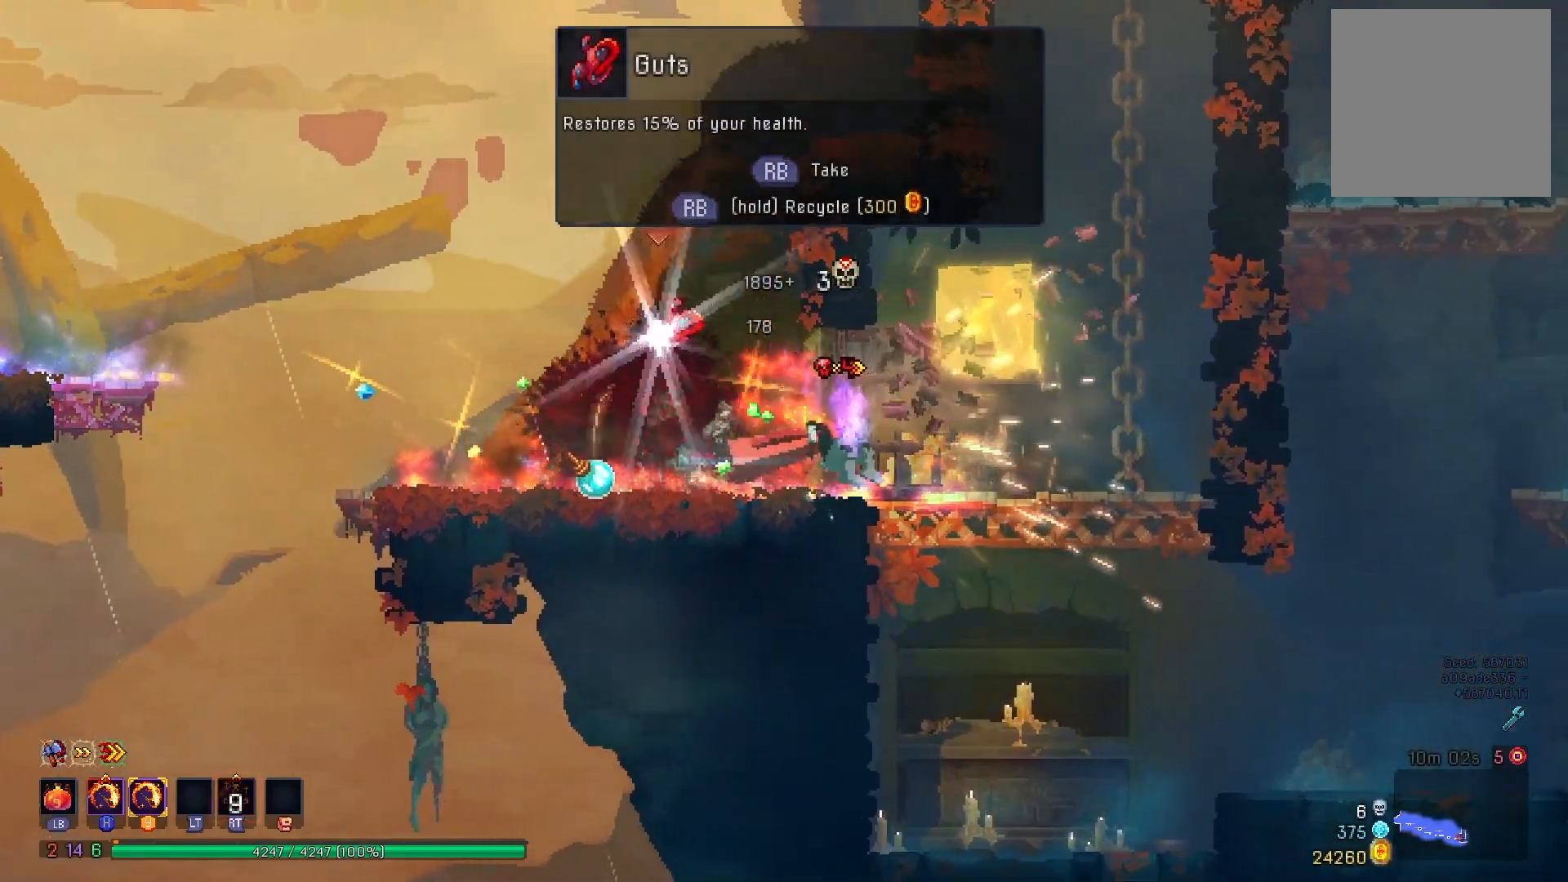
Gameplay with a controller (Xbox layout); each line is a JSON object with the inputs held at the frame after it. "events" lists button and stick changes between this image and that frame as [ms after this image, input, new state], when the widget could be followed in between. Not read: L3 R3 left_stick.
{"buttons": ["B", "DPAD_DOWN"], "right_stick": "center", "events": [[167, "A", "down"], [251, "A", "up"], [251, "DPAD_DOWN", "down"], [301, "DPAD_RIGHT", "up"], [401, "A", "down"], [484, "B", "down"], [501, "A", "up"]]}
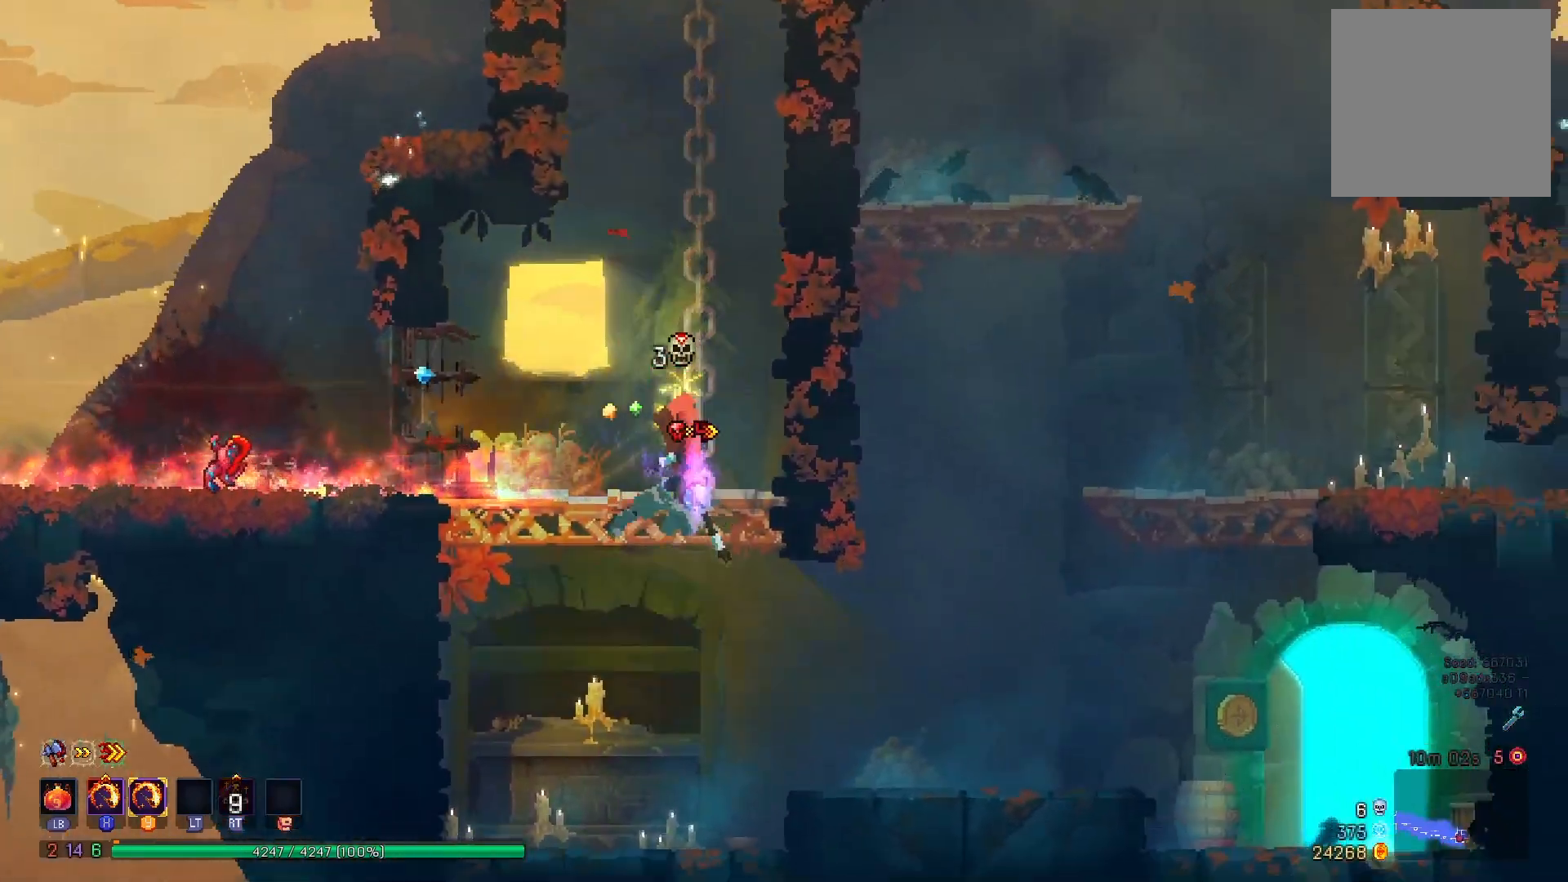
{"buttons": ["A", "DPAD_RIGHT"], "right_stick": "center", "events": [[100, "B", "up"], [100, "DPAD_DOWN", "up"], [183, "DPAD_RIGHT", "down"], [467, "A", "down"]]}
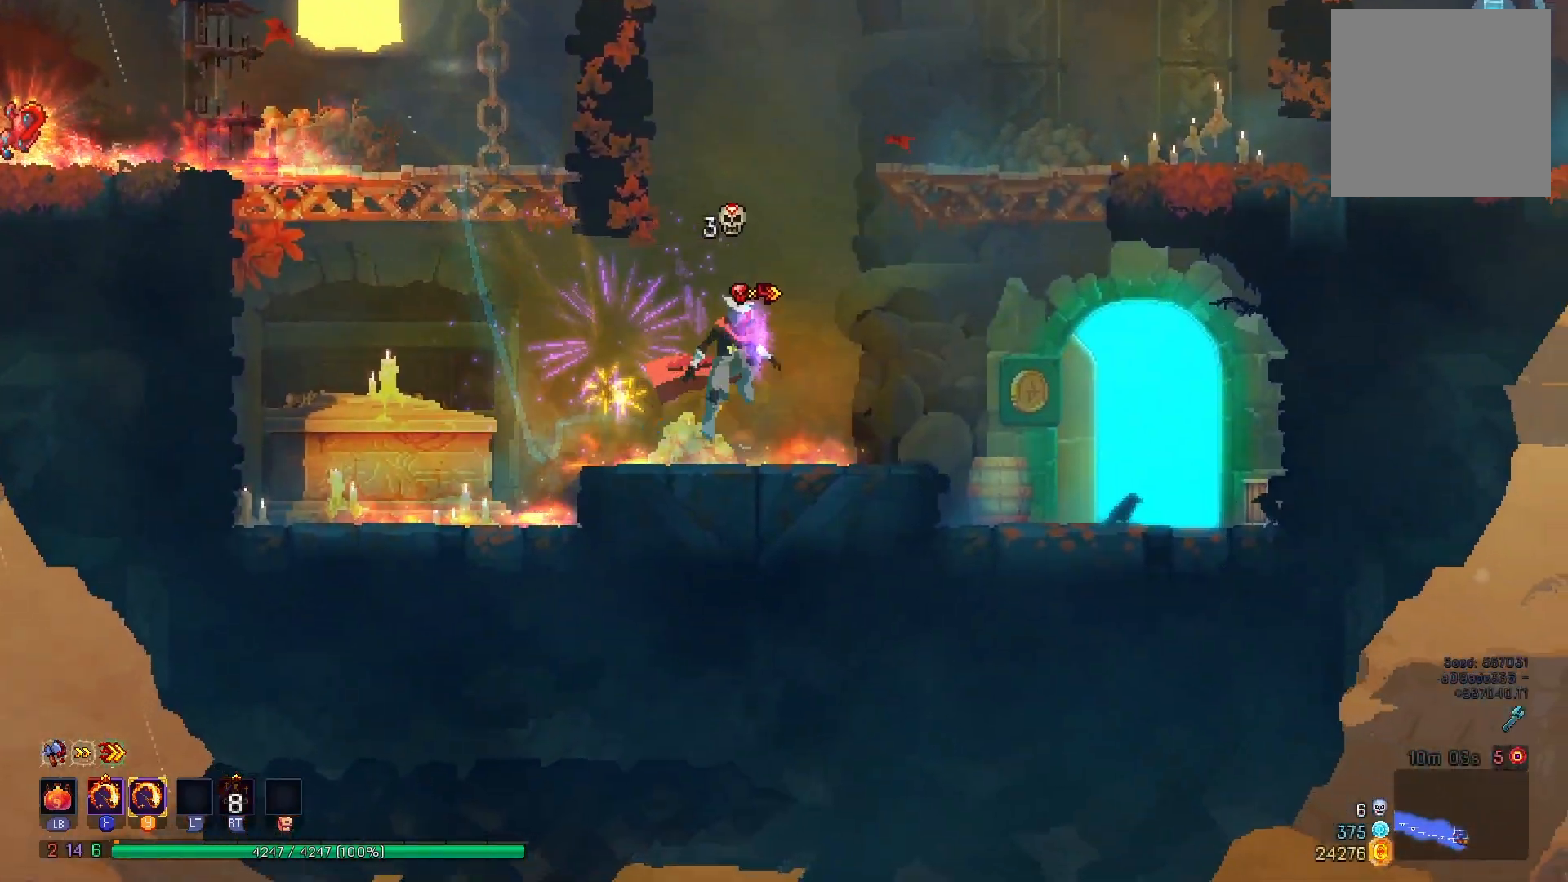
{"buttons": ["DPAD_RIGHT"], "right_stick": "center", "events": [[67, "A", "up"], [151, "A", "down"], [267, "A", "up"]]}
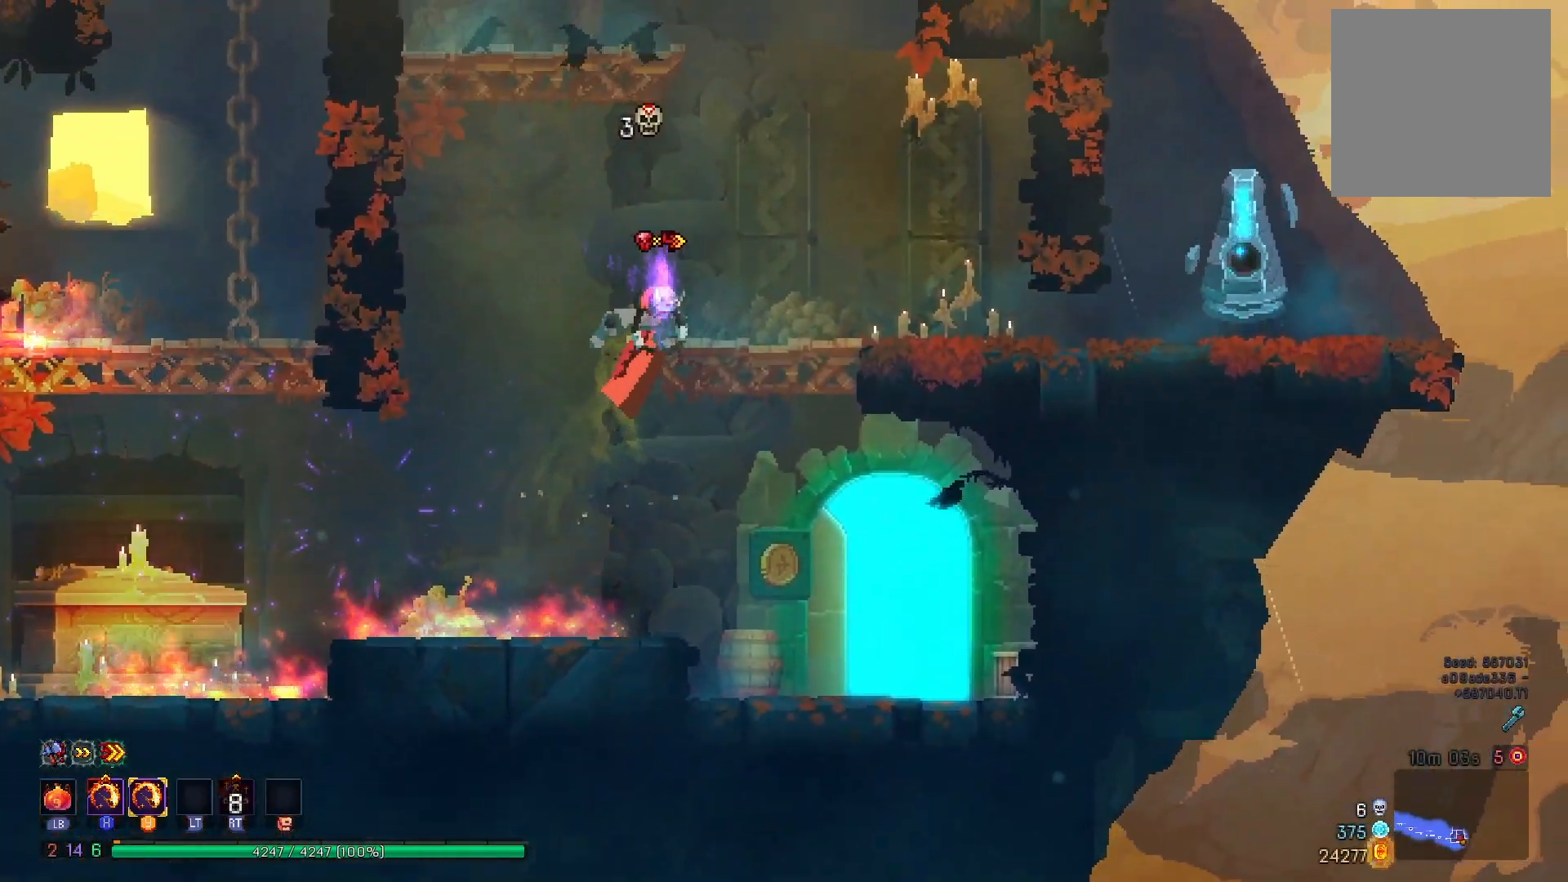
{"buttons": ["DPAD_RIGHT"], "right_stick": "center", "events": [[233, "B", "down"], [334, "B", "up"]]}
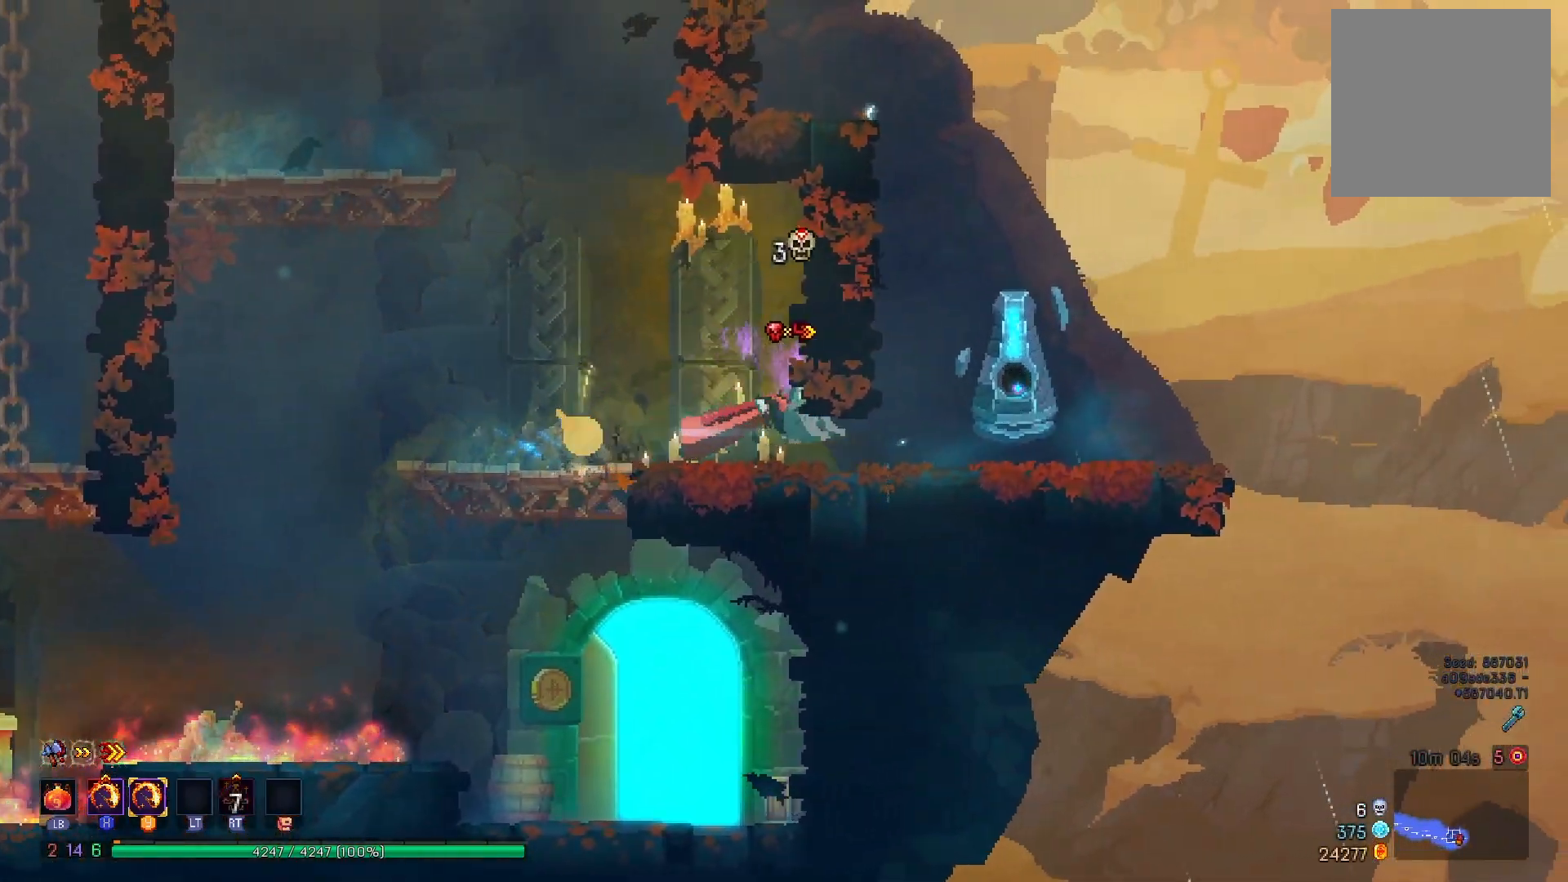
{"buttons": ["DPAD_LEFT"], "right_stick": "center", "events": [[67, "X", "down"], [67, "Y", "down"], [151, "DPAD_RIGHT", "up"], [251, "X", "up"], [267, "Y", "up"], [367, "DPAD_LEFT", "down"], [384, "A", "down"], [484, "A", "up"]]}
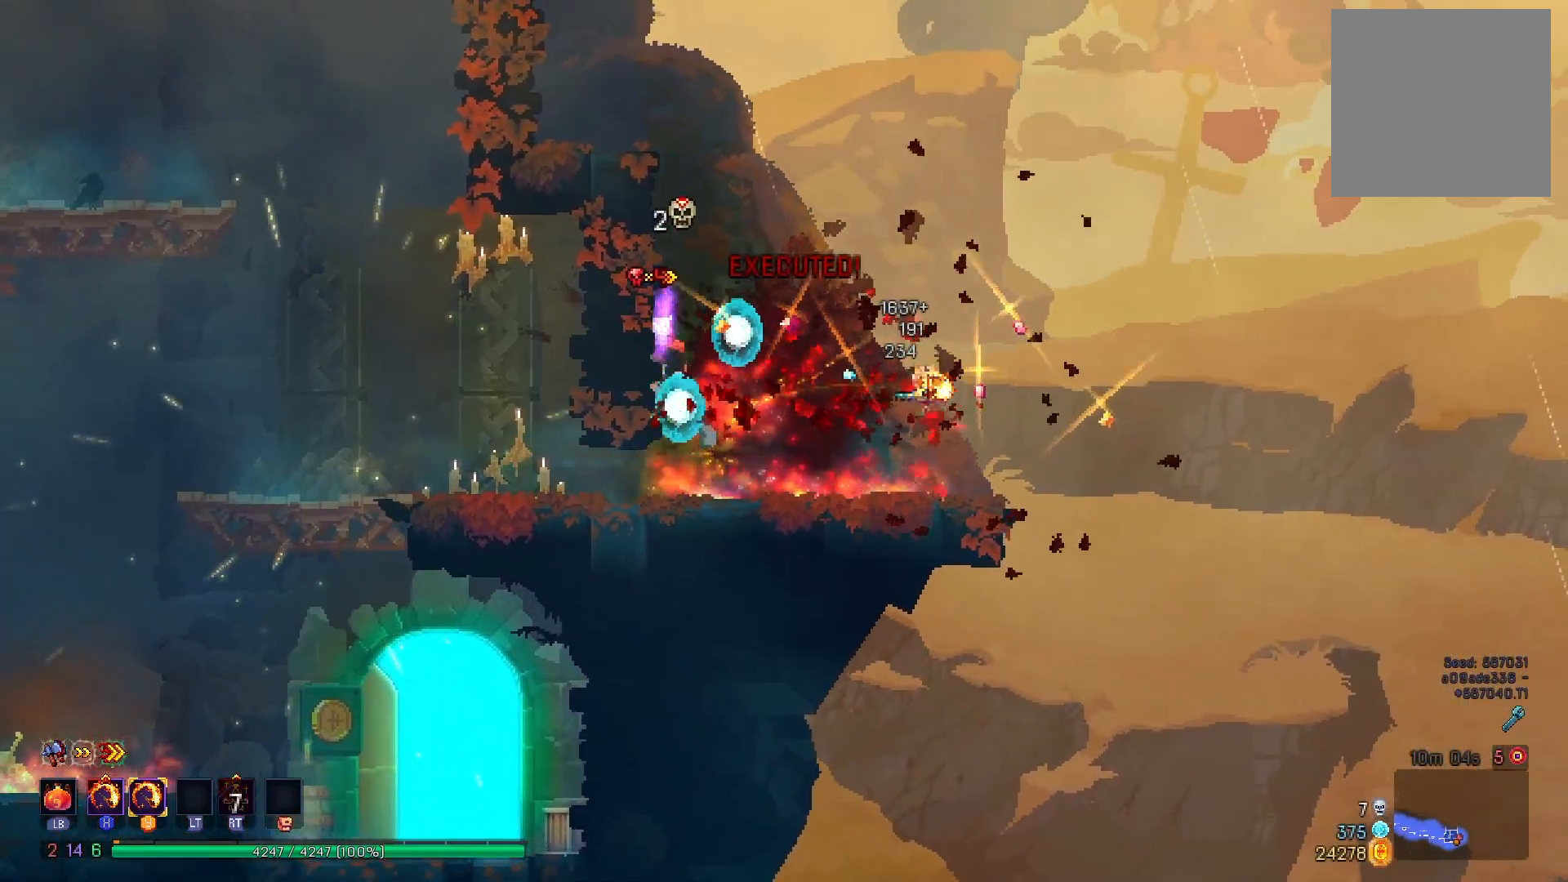
{"buttons": ["A", "DPAD_LEFT"], "right_stick": "center", "events": [[50, "A", "down"], [217, "A", "up"], [467, "A", "down"]]}
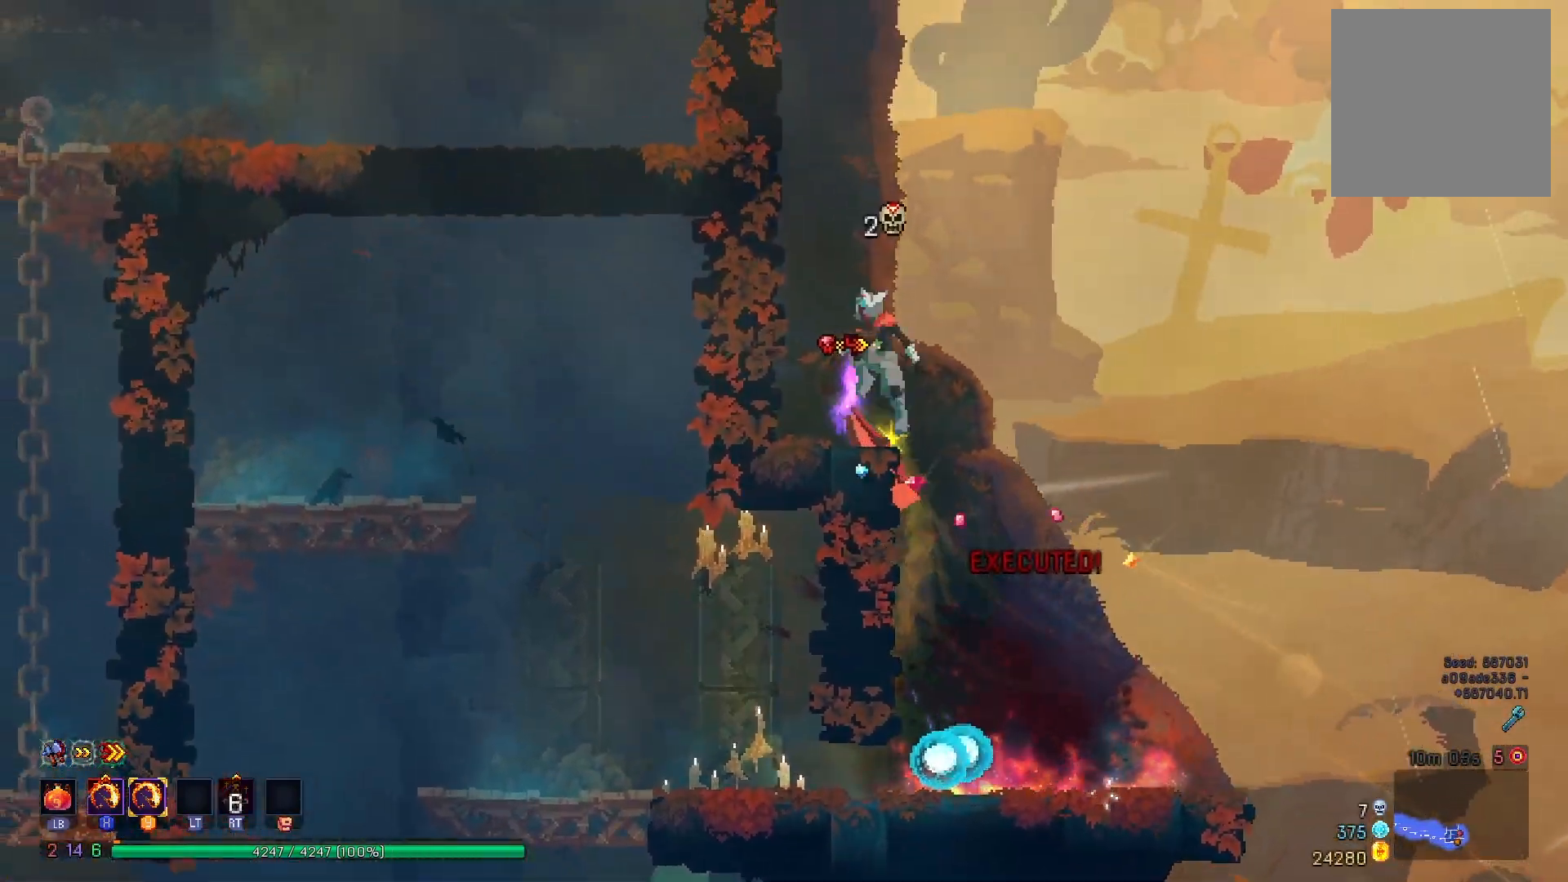
{"buttons": ["X", "DPAD_LEFT"], "right_stick": "center", "events": [[67, "A", "up"], [117, "A", "down"], [251, "A", "up"], [468, "X", "down"]]}
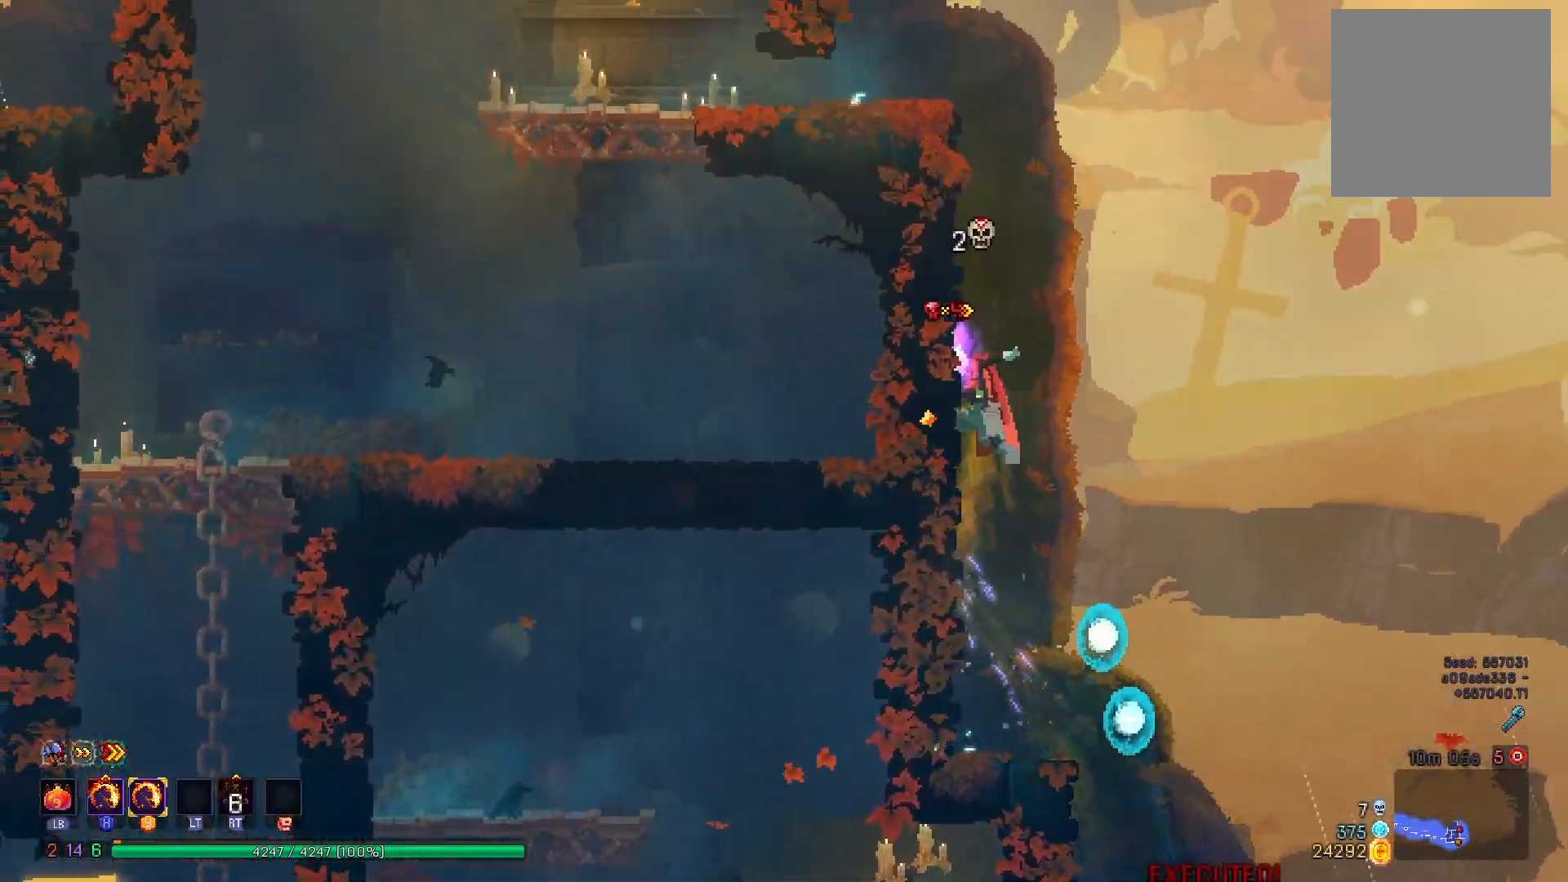
{"buttons": ["A", "DPAD_LEFT"], "right_stick": "center", "events": [[167, "X", "up"], [467, "A", "down"]]}
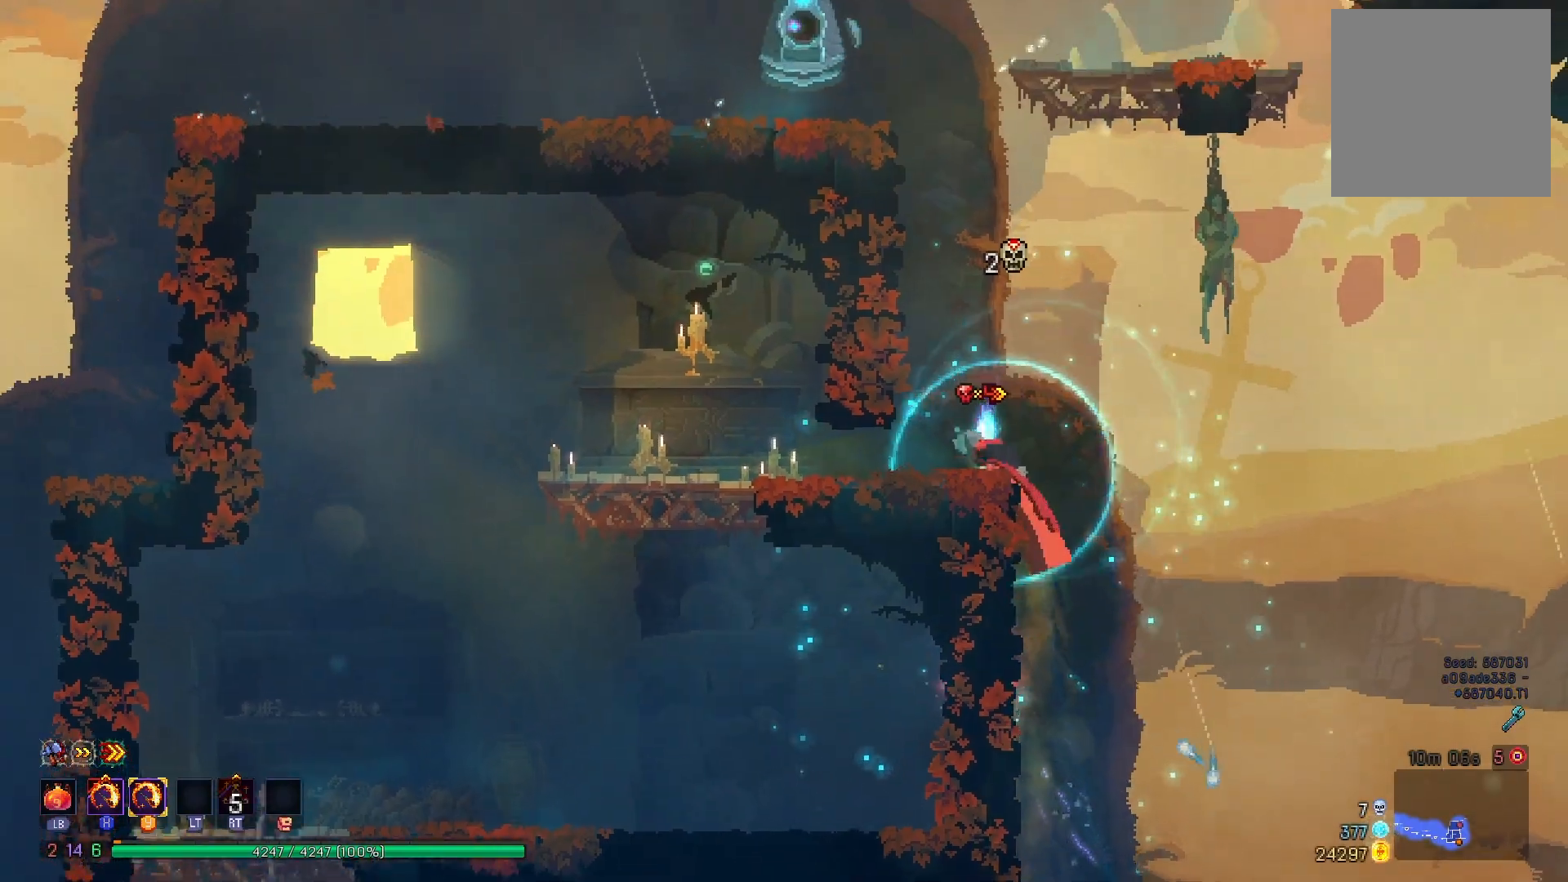
{"buttons": ["DPAD_LEFT"], "right_stick": "center", "events": [[34, "A", "up"], [117, "A", "down"], [234, "A", "up"], [401, "A", "down"], [501, "A", "up"]]}
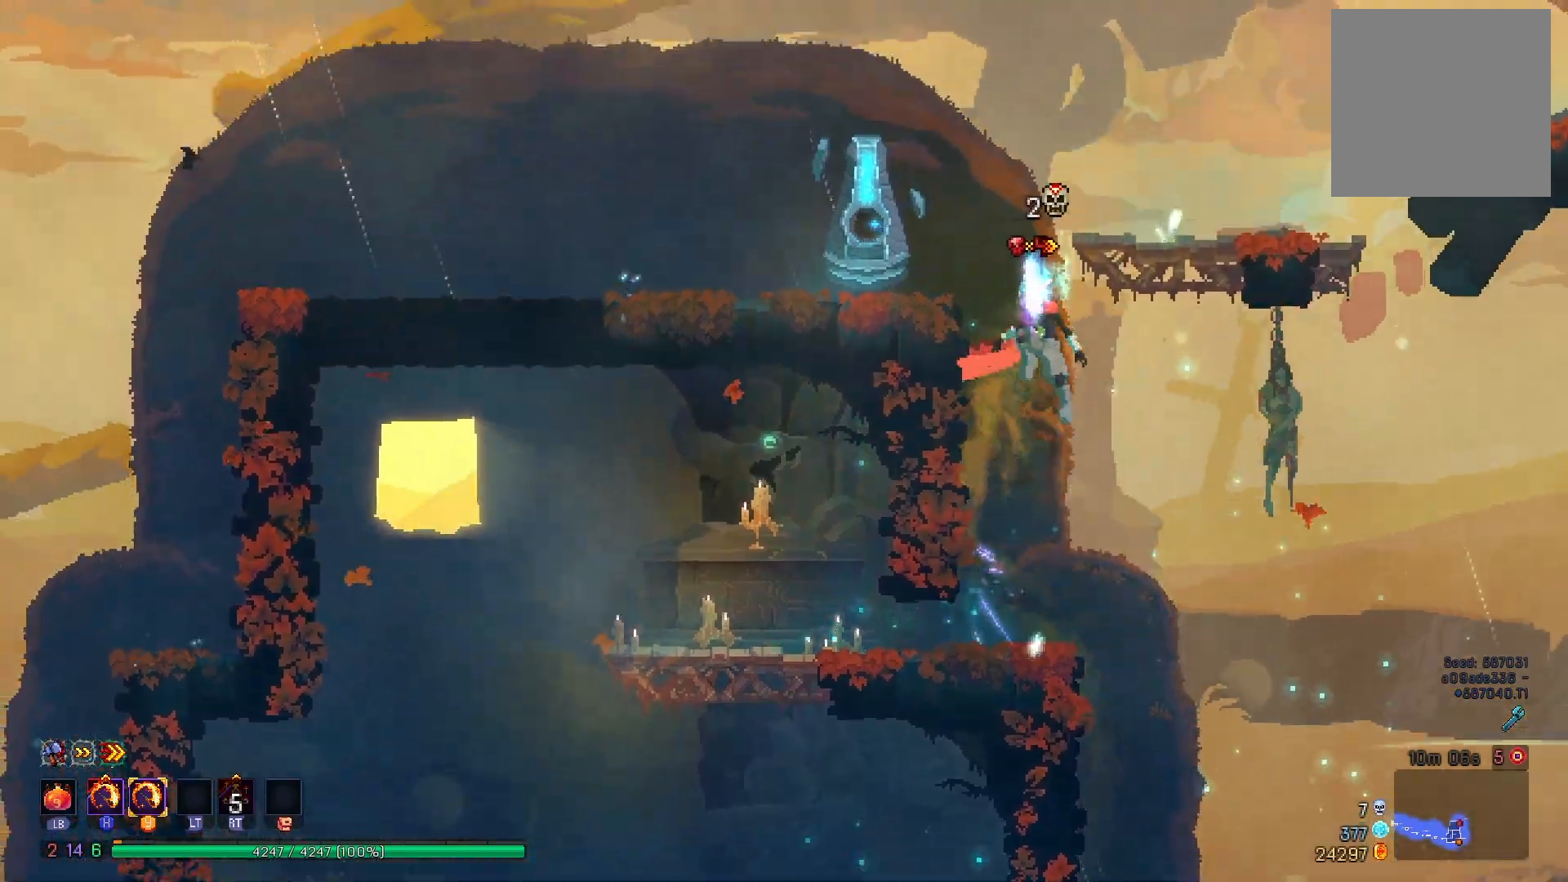
{"buttons": [], "right_stick": "center", "events": [[150, "Y", "down"], [183, "X", "down"], [367, "X", "up"], [367, "Y", "up"], [434, "DPAD_LEFT", "up"]]}
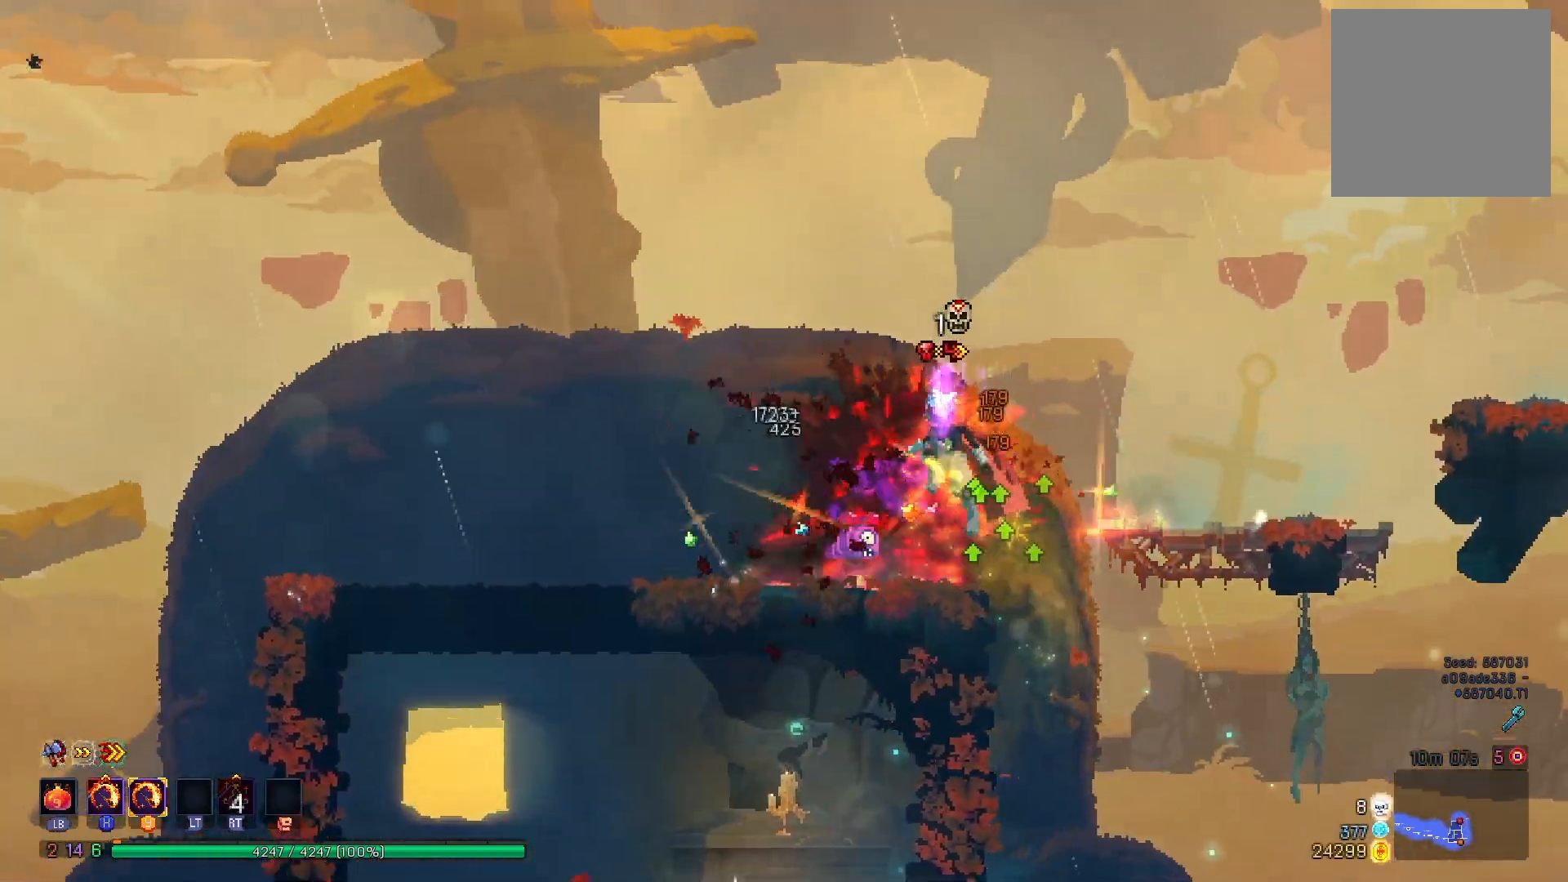
{"buttons": ["A", "DPAD_RIGHT"], "right_stick": "center", "events": [[50, "DPAD_RIGHT", "down"], [117, "A", "down"], [201, "A", "up"], [468, "A", "down"]]}
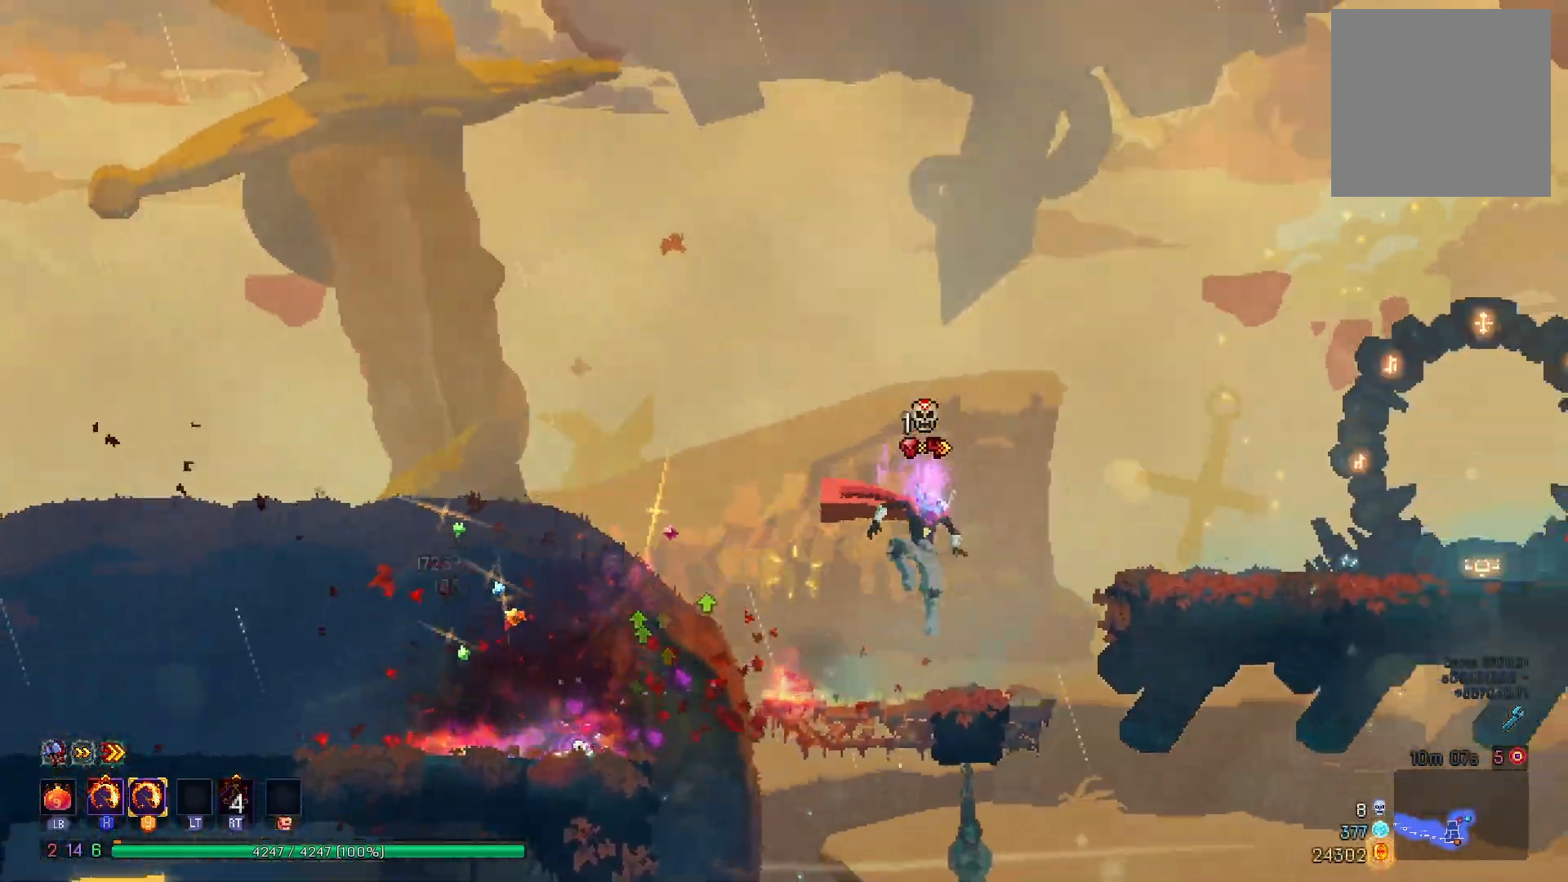
{"buttons": ["A", "DPAD_RIGHT"], "right_stick": "center", "events": [[167, "B", "down"], [183, "A", "up"], [283, "B", "up"], [467, "A", "down"]]}
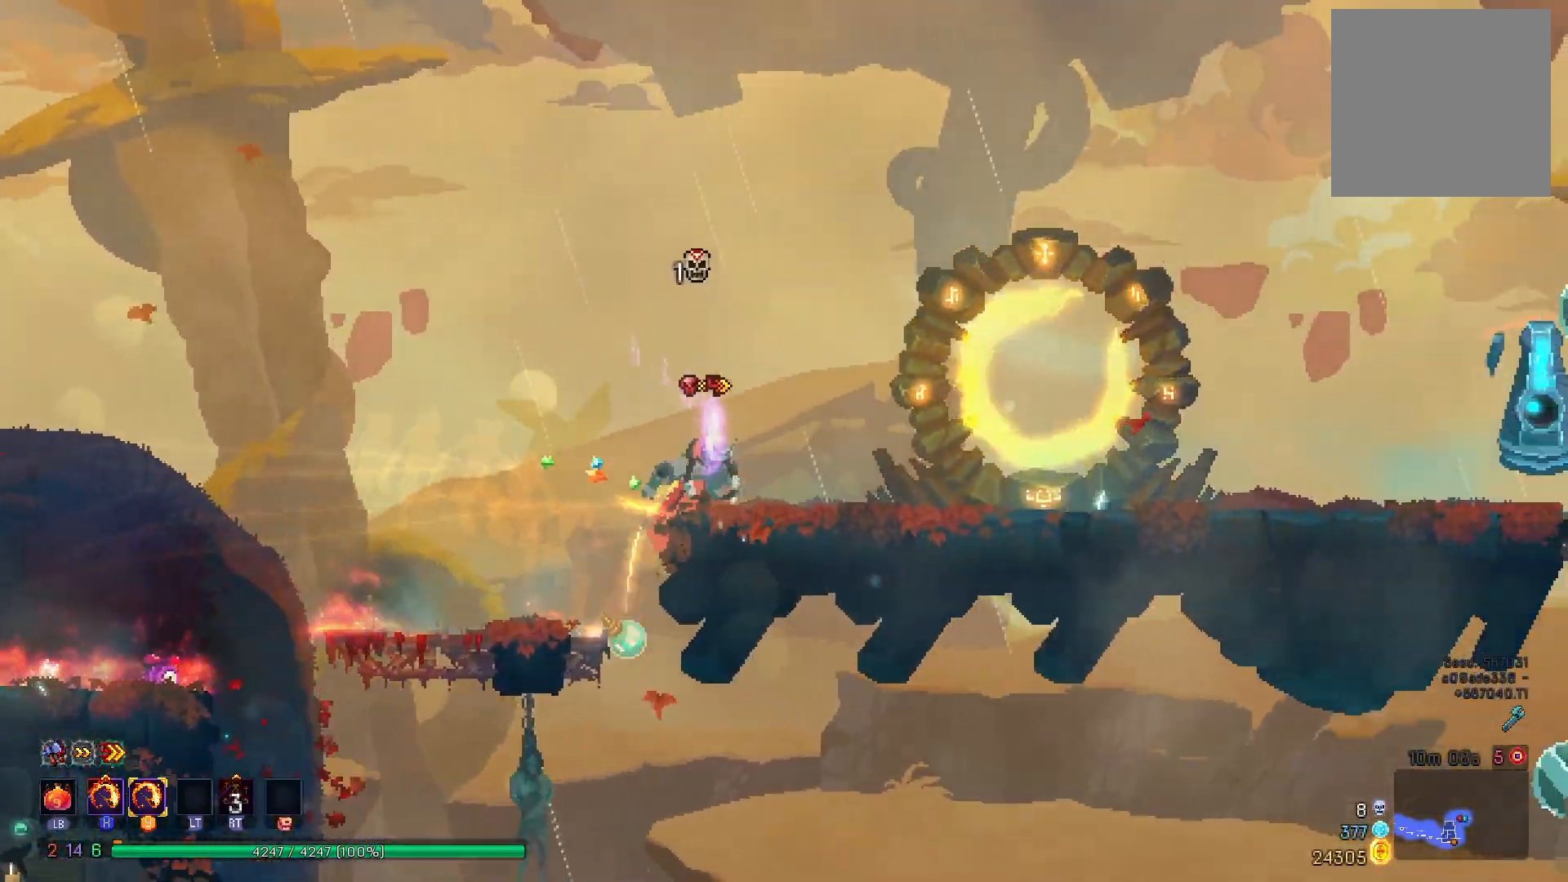
{"buttons": ["X", "Y", "DPAD_RIGHT"], "right_stick": "center", "events": [[67, "A", "up"], [484, "X", "down"], [501, "Y", "down"]]}
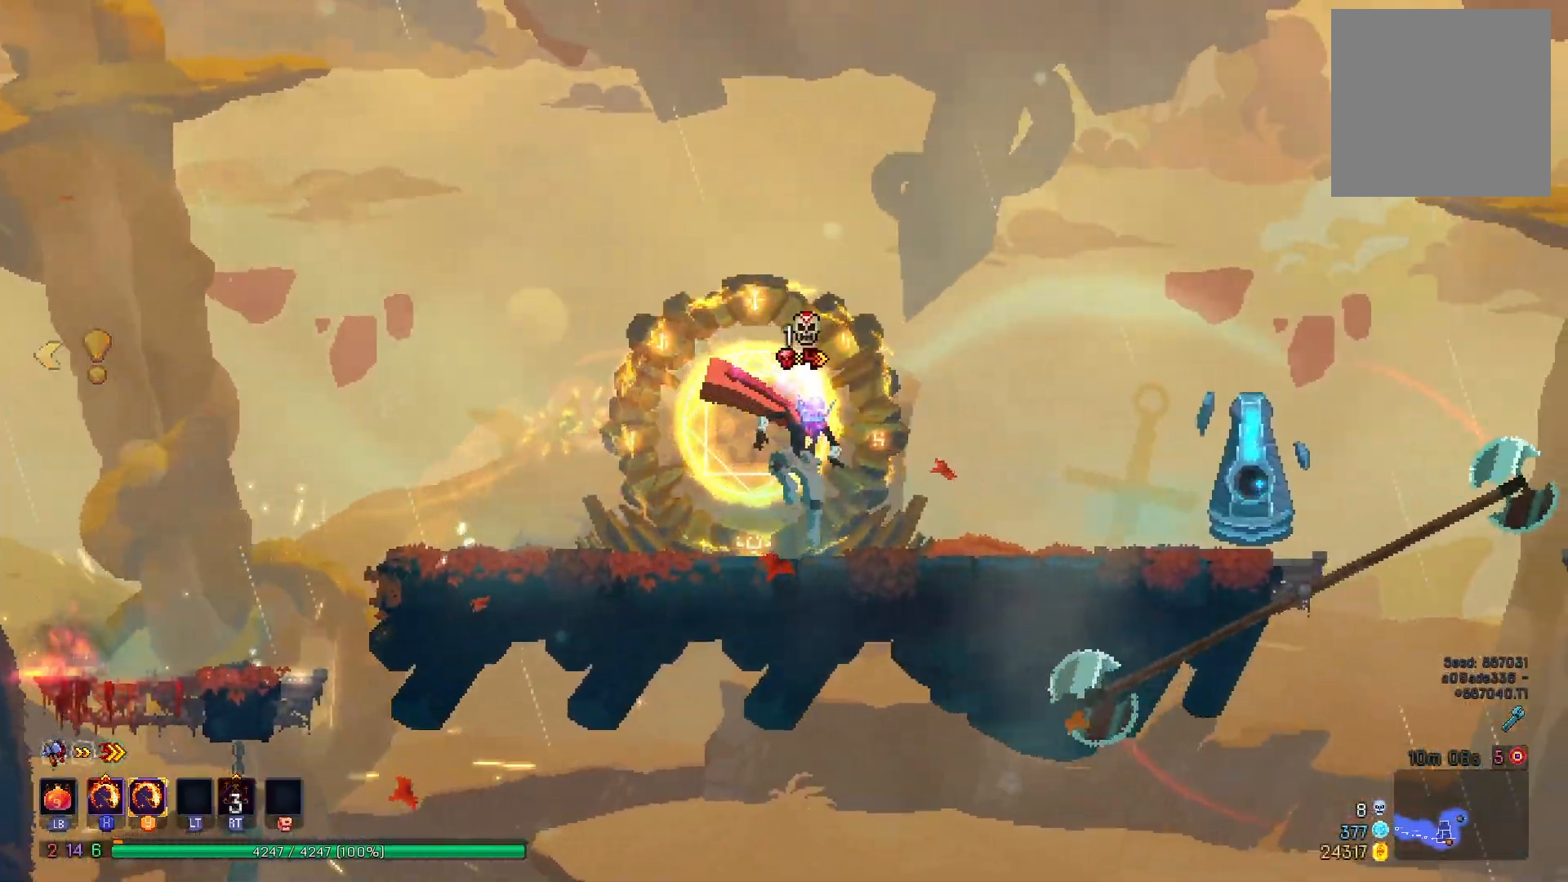
{"buttons": [], "right_stick": "center", "events": [[17, "DPAD_RIGHT", "up"], [100, "X", "up"], [100, "Y", "up"], [200, "DPAD_LEFT", "down"], [400, "DPAD_LEFT", "up"]]}
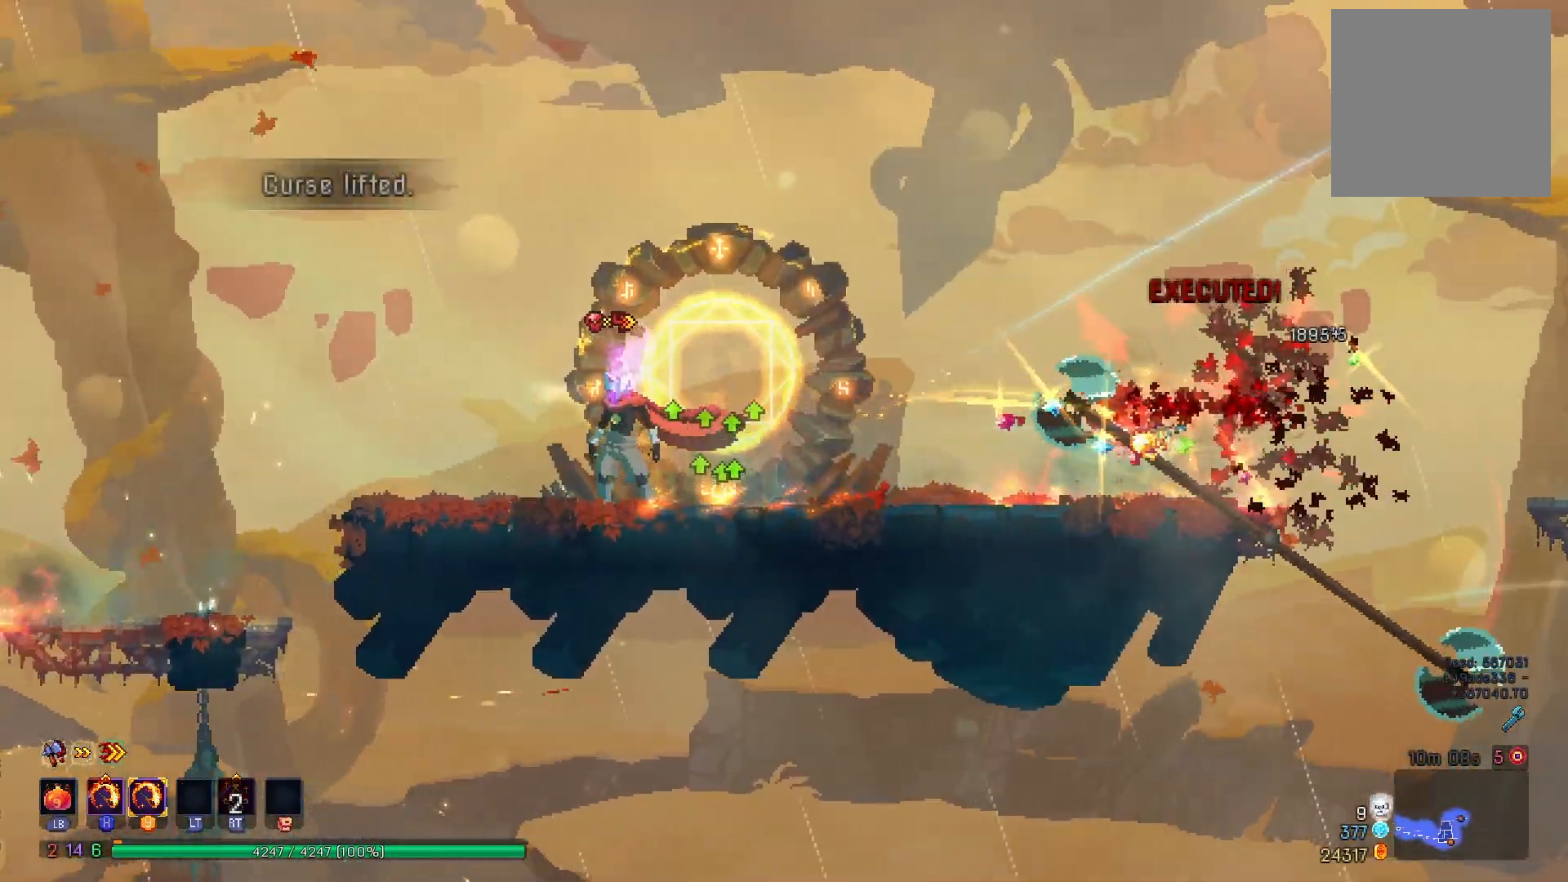
{"buttons": ["DPAD_RIGHT"], "right_stick": "center", "events": [[167, "DPAD_RIGHT", "down"]]}
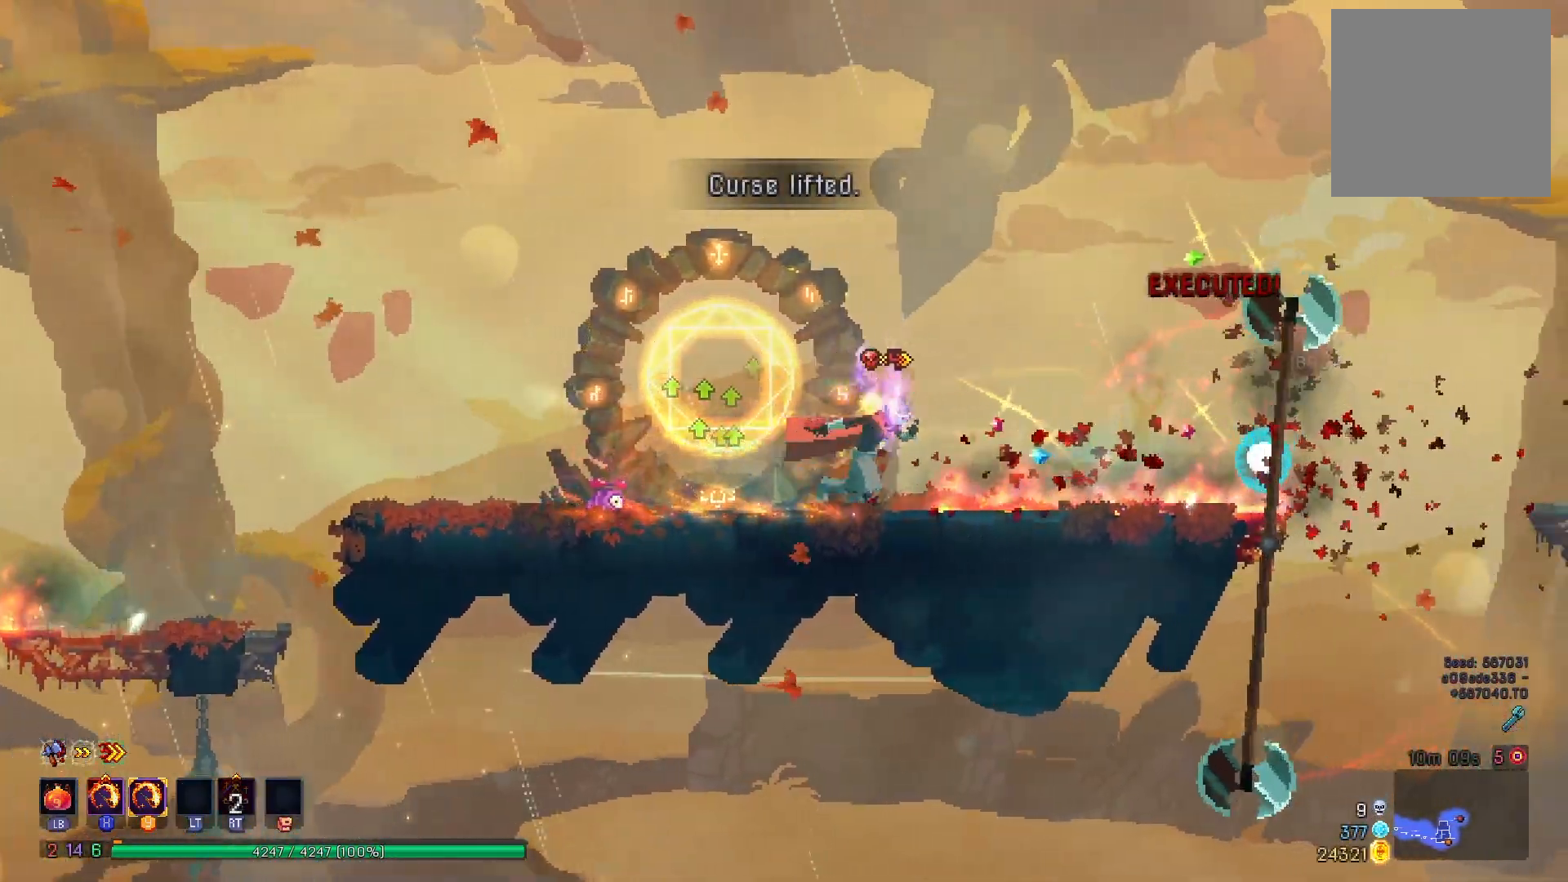
{"buttons": ["DPAD_RIGHT"], "right_stick": "center", "events": [[283, "A", "down"], [367, "A", "up"], [450, "A", "down"], [500, "A", "up"]]}
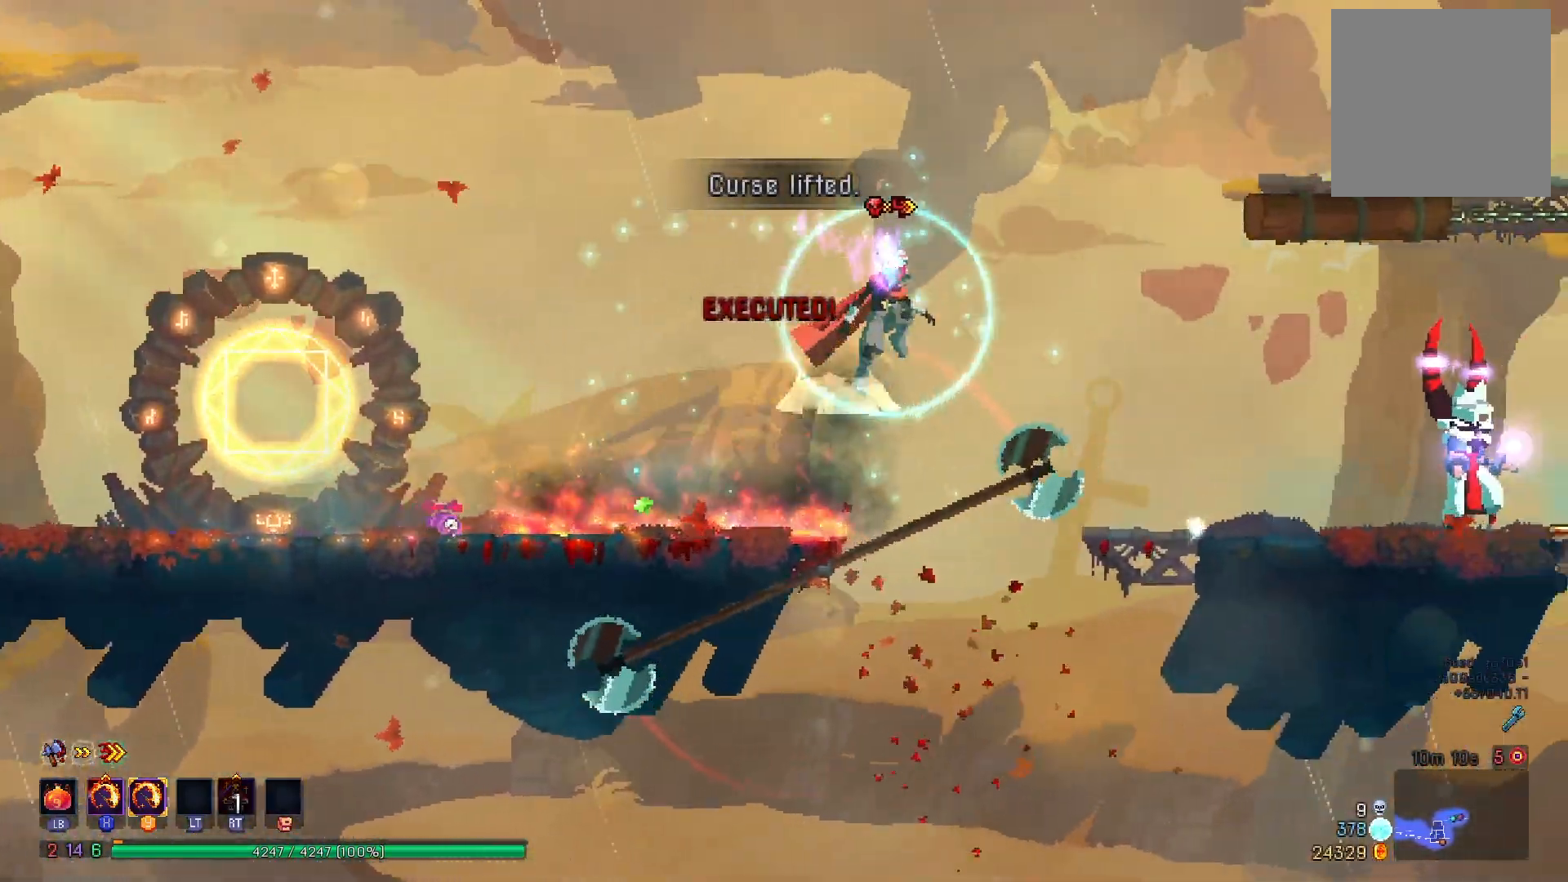
{"buttons": ["DPAD_RIGHT"], "right_stick": "center", "events": [[251, "DPAD_RIGHT", "up"], [417, "DPAD_RIGHT", "down"]]}
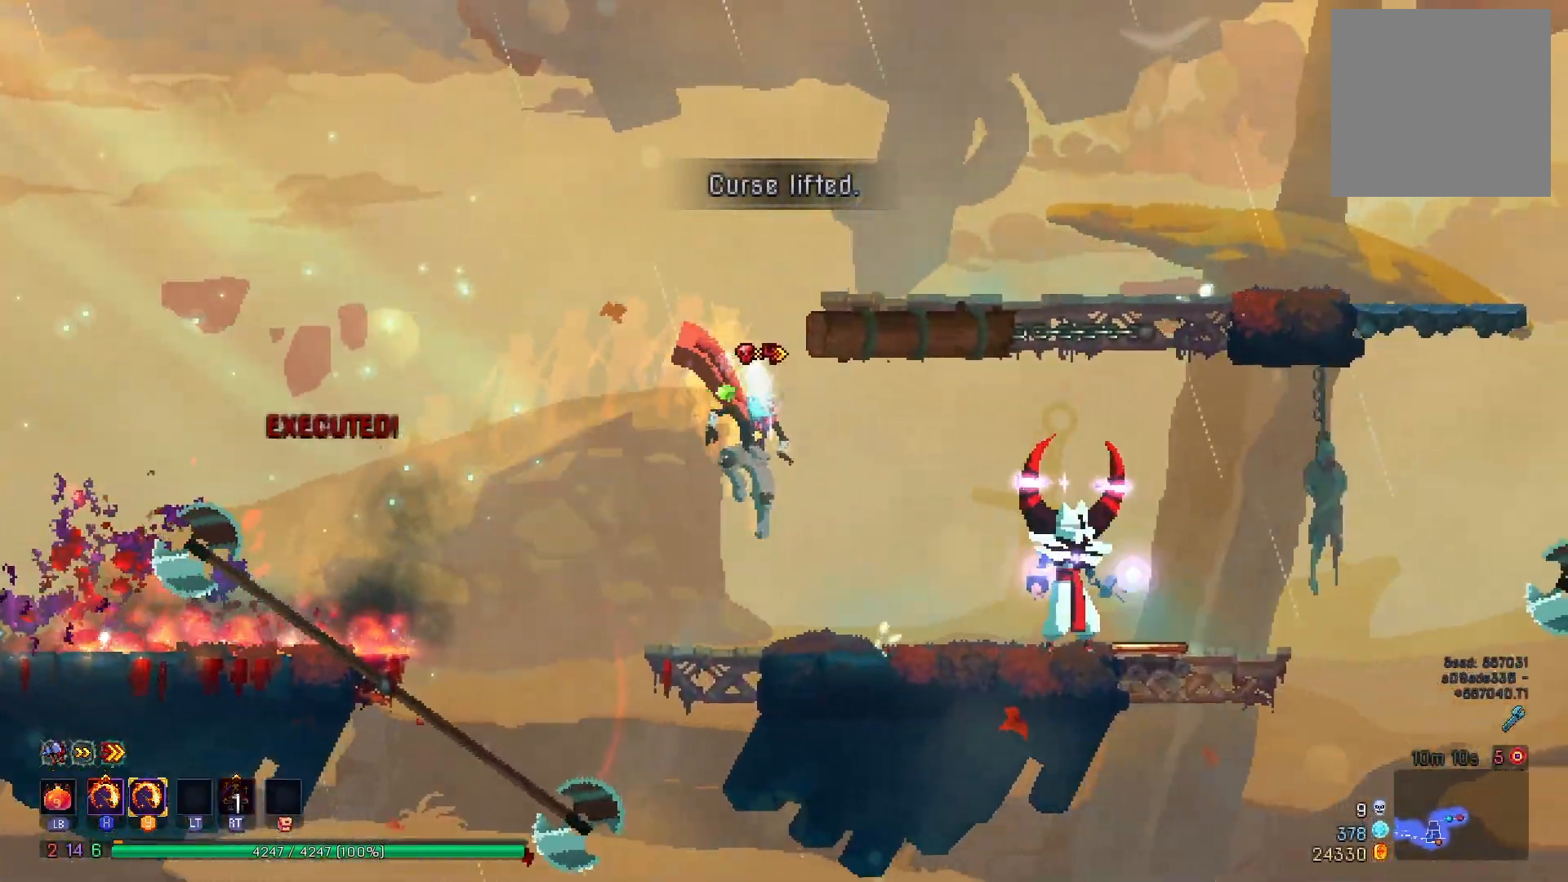
{"buttons": ["DPAD_RIGHT"], "right_stick": "center", "events": [[50, "X", "down"], [83, "Y", "down"], [233, "X", "up"], [250, "Y", "up"], [367, "A", "down"], [450, "A", "up"]]}
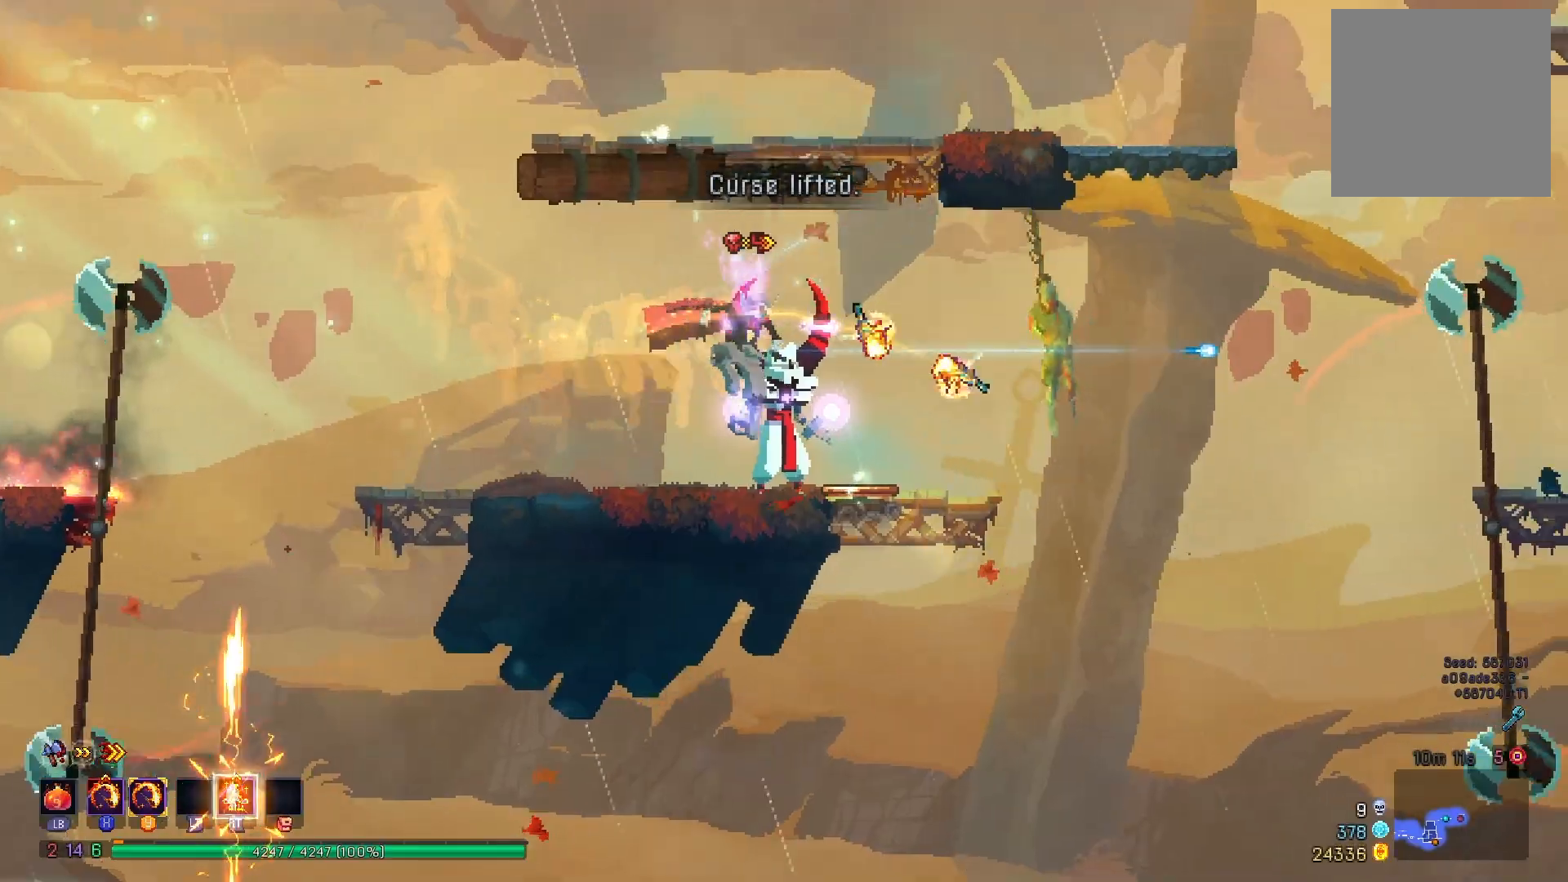
{"buttons": [], "right_stick": "center", "events": [[17, "DPAD_RIGHT", "up"], [67, "A", "down"], [234, "A", "up"], [234, "DPAD_LEFT", "down"], [434, "DPAD_LEFT", "up"]]}
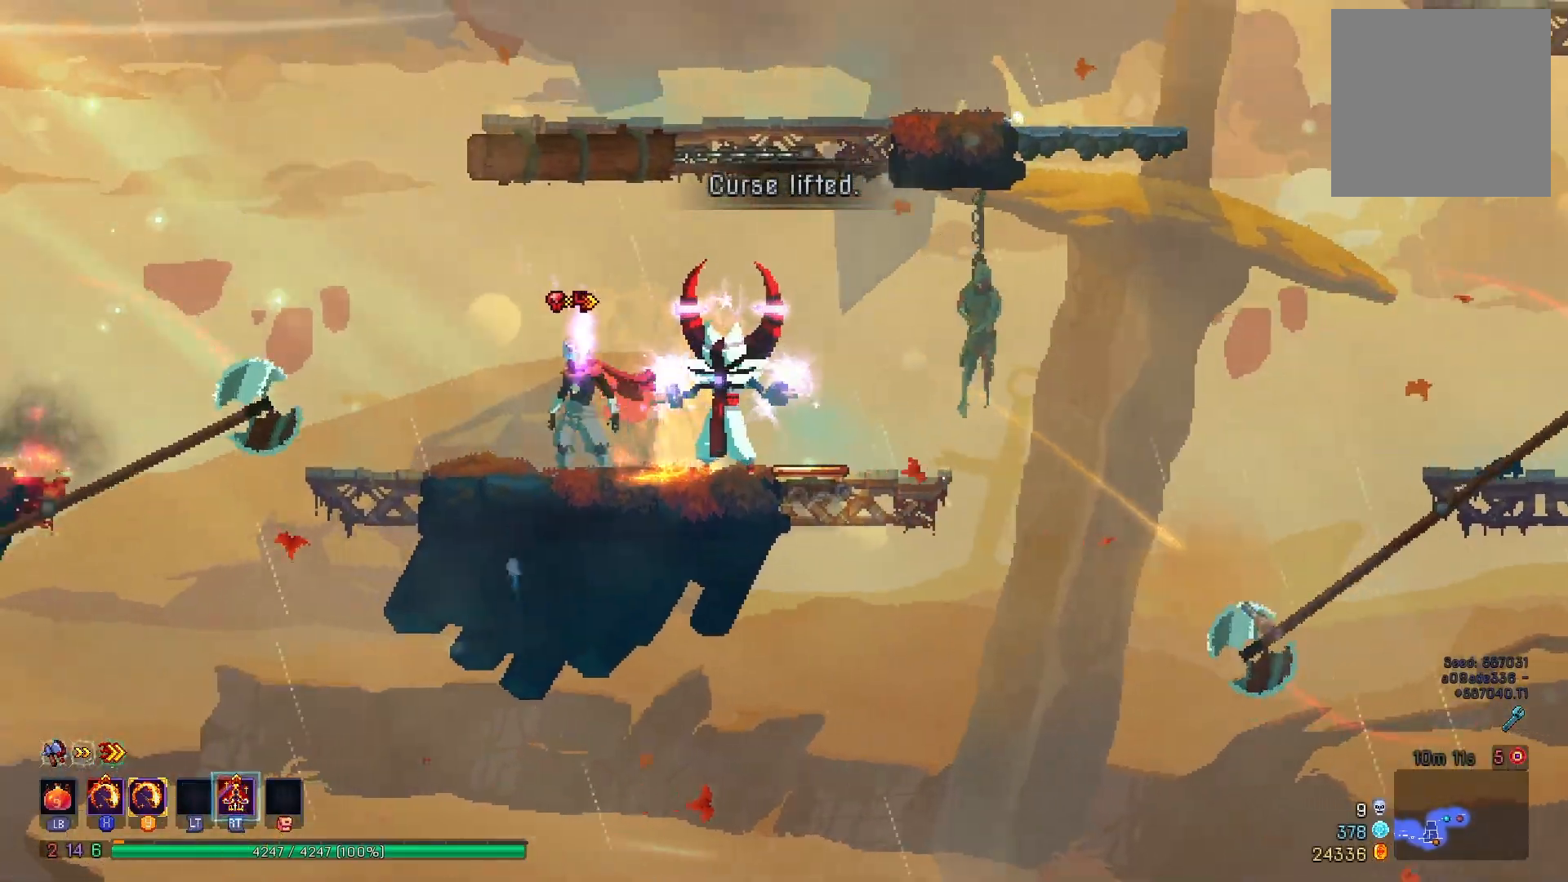
{"buttons": ["DPAD_RIGHT"], "right_stick": "center", "events": [[17, "DPAD_RIGHT", "down"], [84, "X", "down"], [134, "DPAD_RIGHT", "up"], [134, "Y", "down"], [200, "X", "up"], [234, "Y", "up"], [334, "DPAD_RIGHT", "down"], [351, "A", "down"], [451, "A", "up"]]}
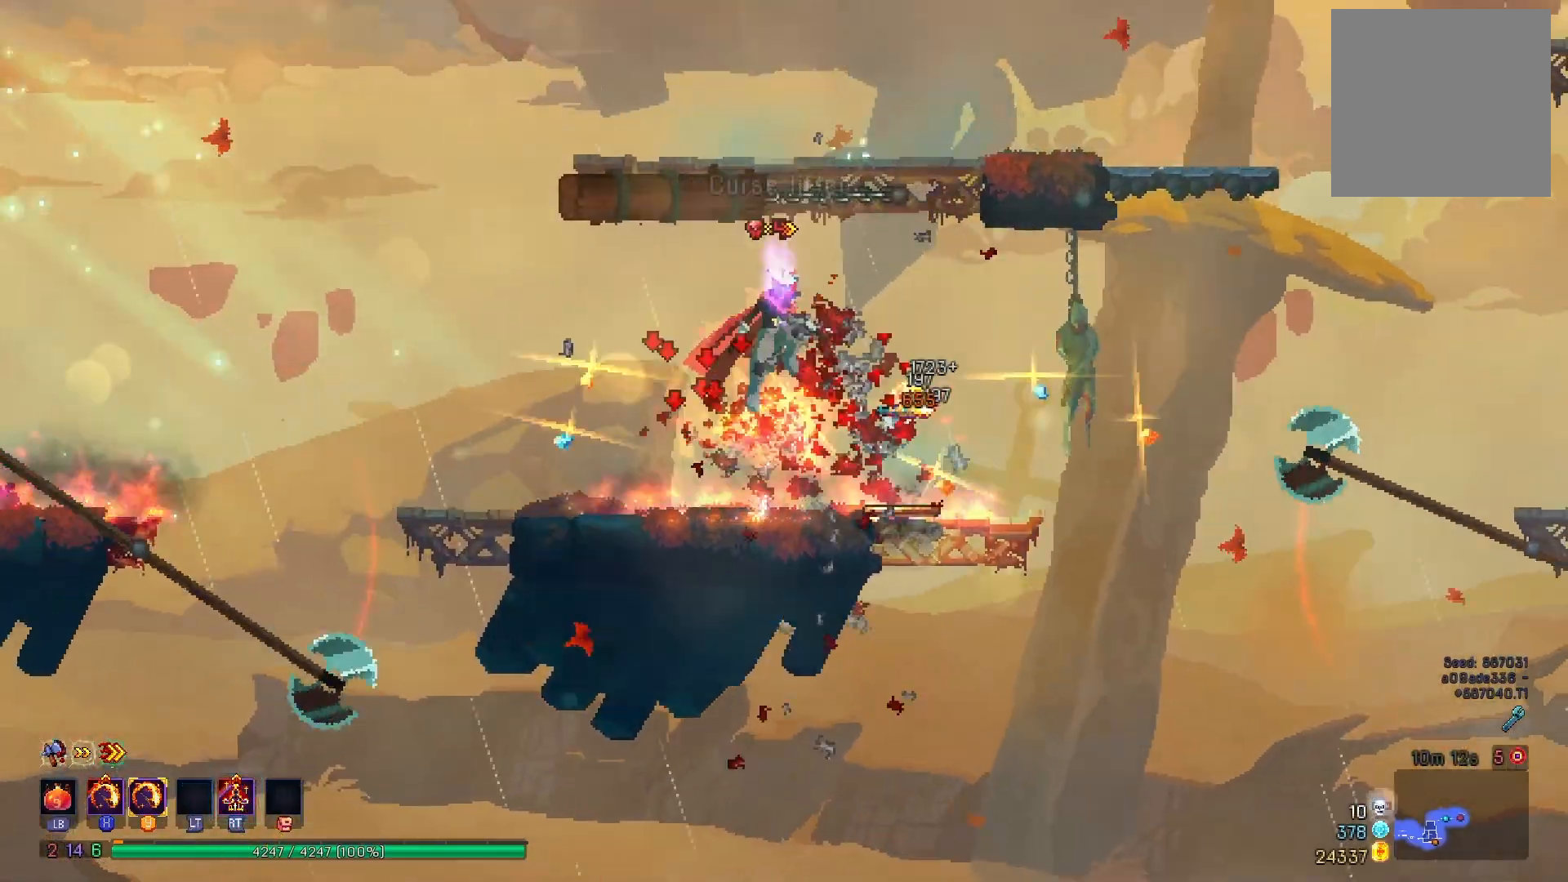
{"buttons": ["DPAD_RIGHT"], "right_stick": "center", "events": [[33, "A", "down"], [100, "DPAD_RIGHT", "up"], [183, "A", "up"], [400, "DPAD_RIGHT", "down"]]}
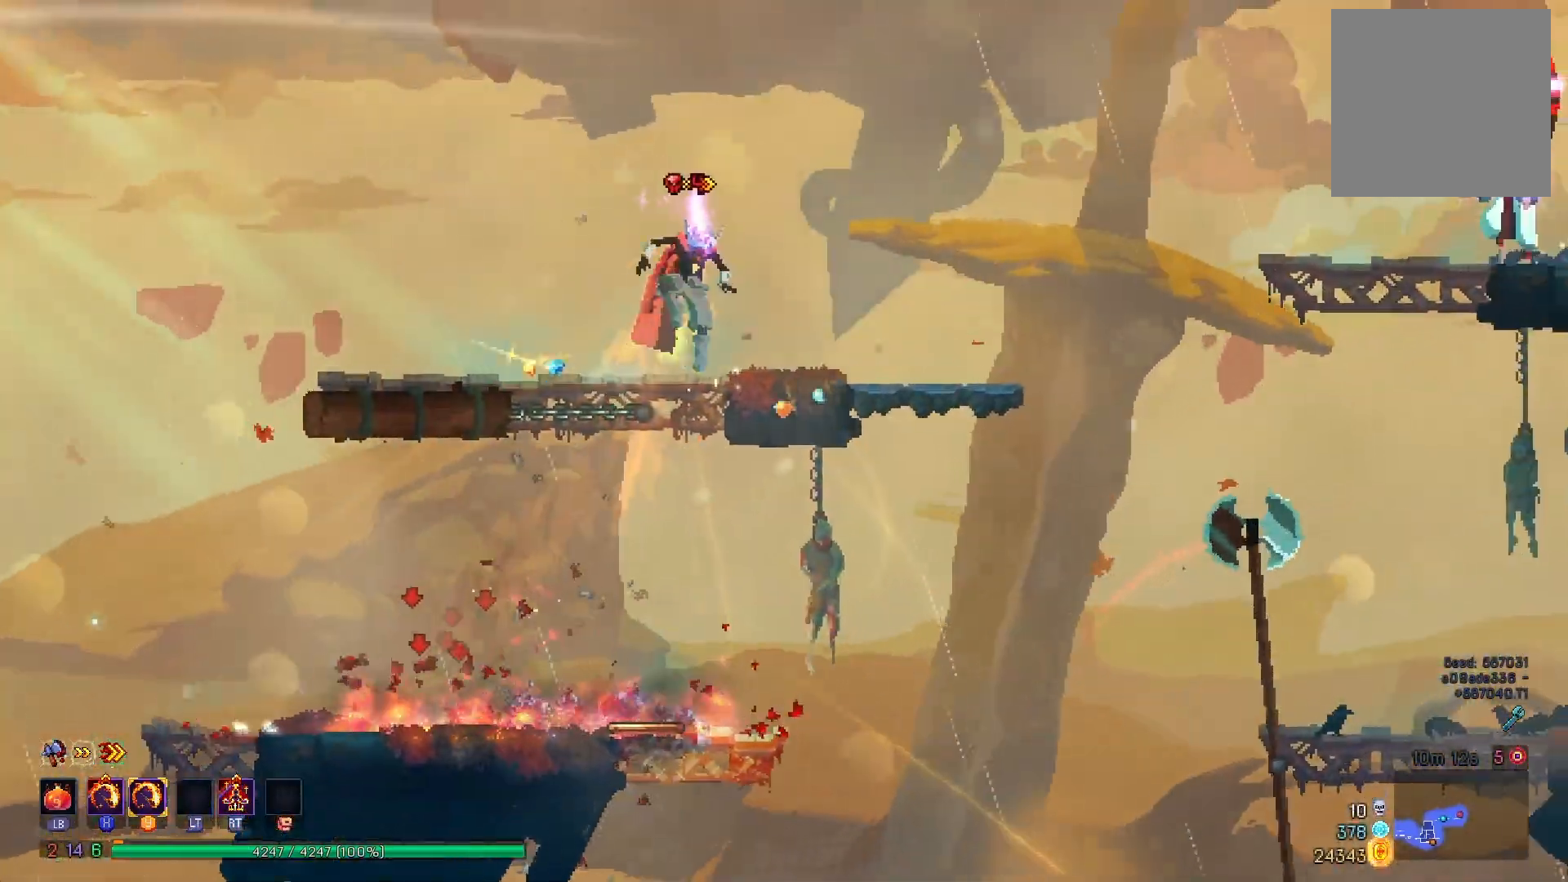
{"buttons": ["X", "Y", "DPAD_RIGHT"], "right_stick": "center", "events": [[217, "A", "down"], [300, "A", "up"], [467, "X", "down"], [501, "Y", "down"]]}
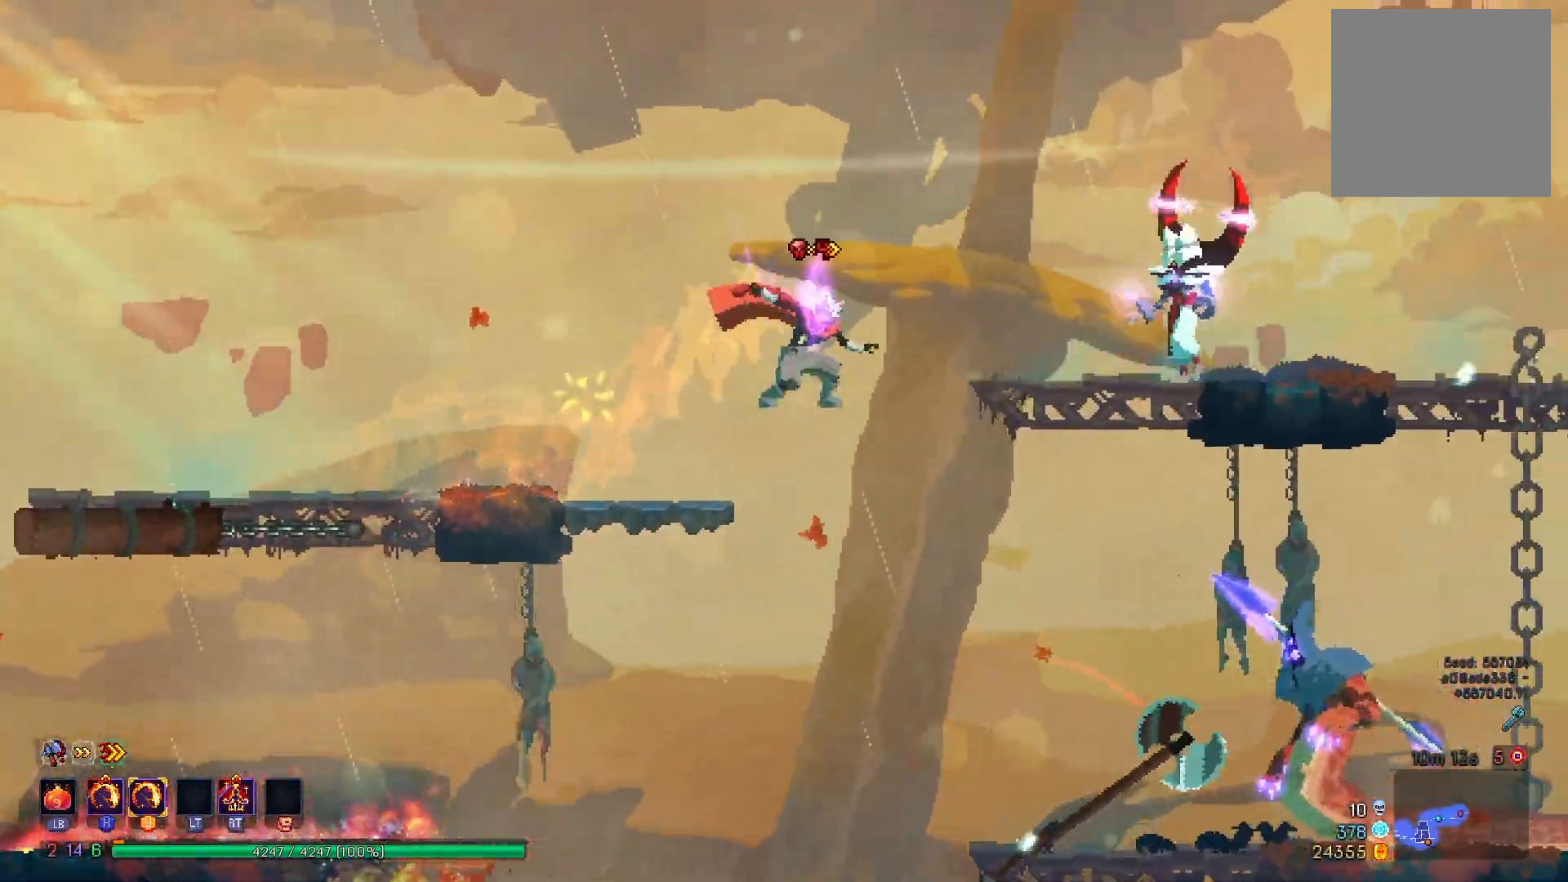
{"buttons": ["DPAD_RIGHT"], "right_stick": "center", "events": [[66, "X", "up"], [100, "Y", "up"], [317, "B", "down"], [467, "B", "up"]]}
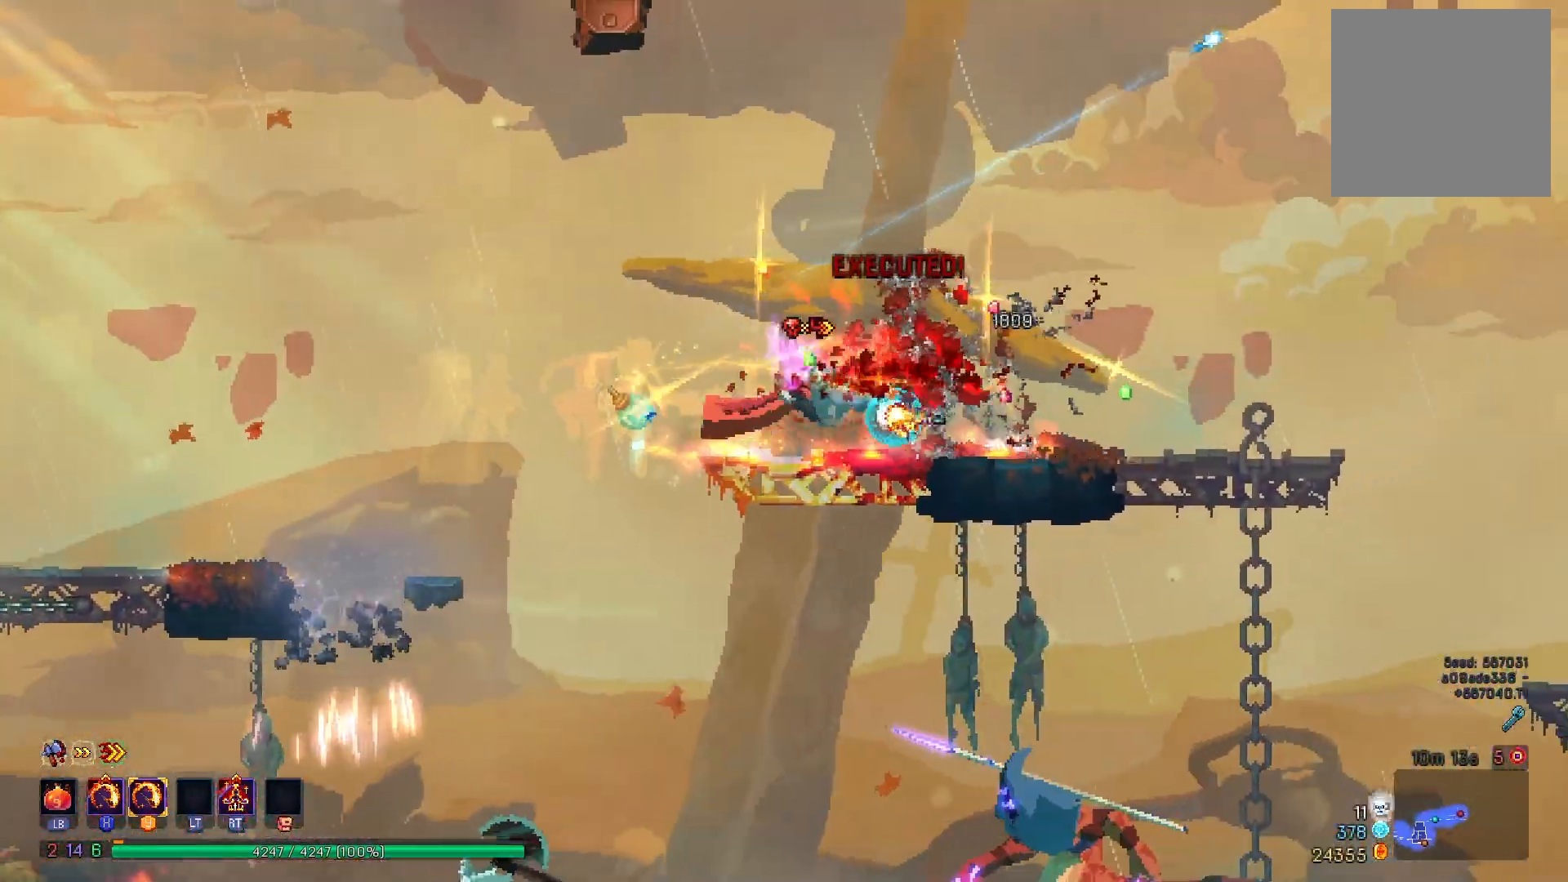
{"buttons": ["DPAD_DOWN"], "right_stick": "center", "events": [[367, "A", "down"], [401, "DPAD_DOWN", "down"], [451, "DPAD_RIGHT", "up"], [501, "A", "up"]]}
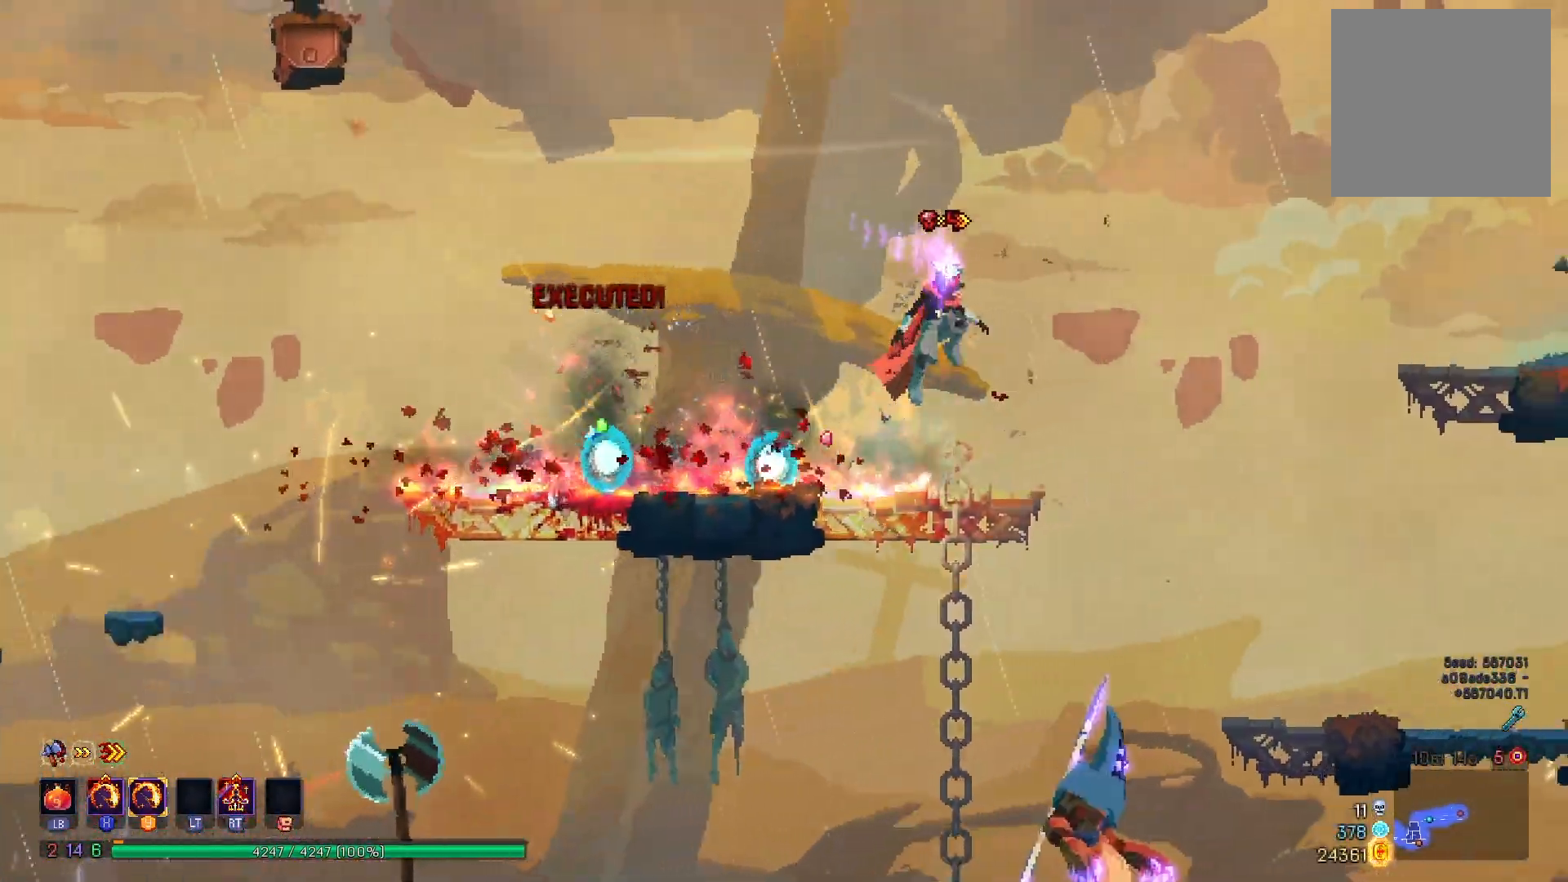
{"buttons": [], "right_stick": "center", "events": [[66, "A", "down"], [400, "A", "up"], [400, "DPAD_DOWN", "up"]]}
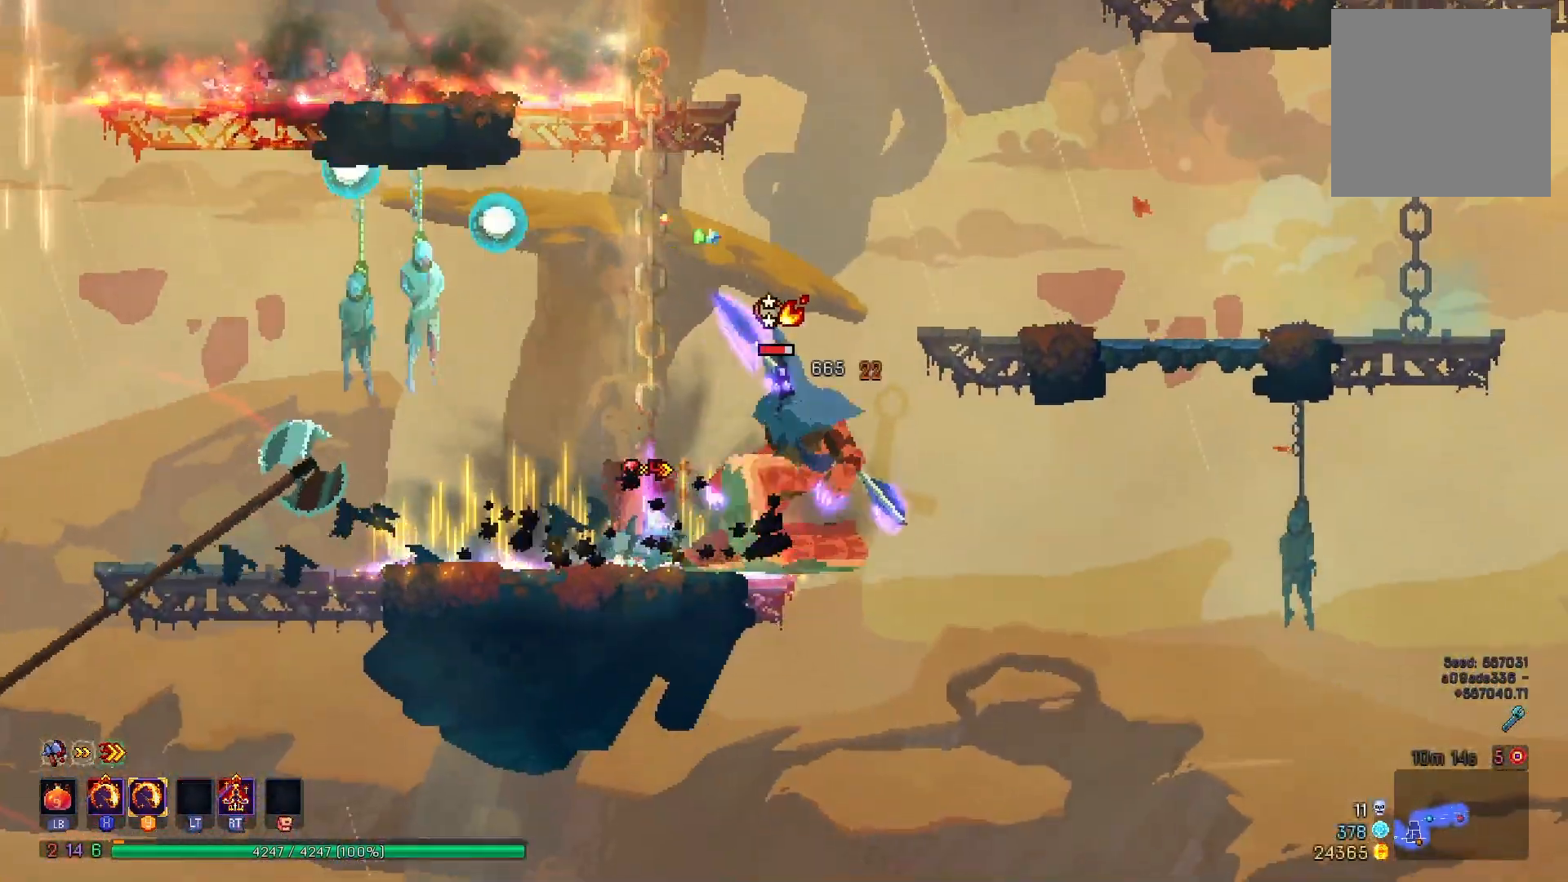
{"buttons": ["A", "DPAD_RIGHT"], "right_stick": "center", "events": [[134, "DPAD_RIGHT", "down"], [150, "X", "down"], [167, "Y", "down"], [267, "X", "up"], [300, "DPAD_RIGHT", "up"], [300, "Y", "up"], [434, "A", "down"], [451, "DPAD_RIGHT", "down"]]}
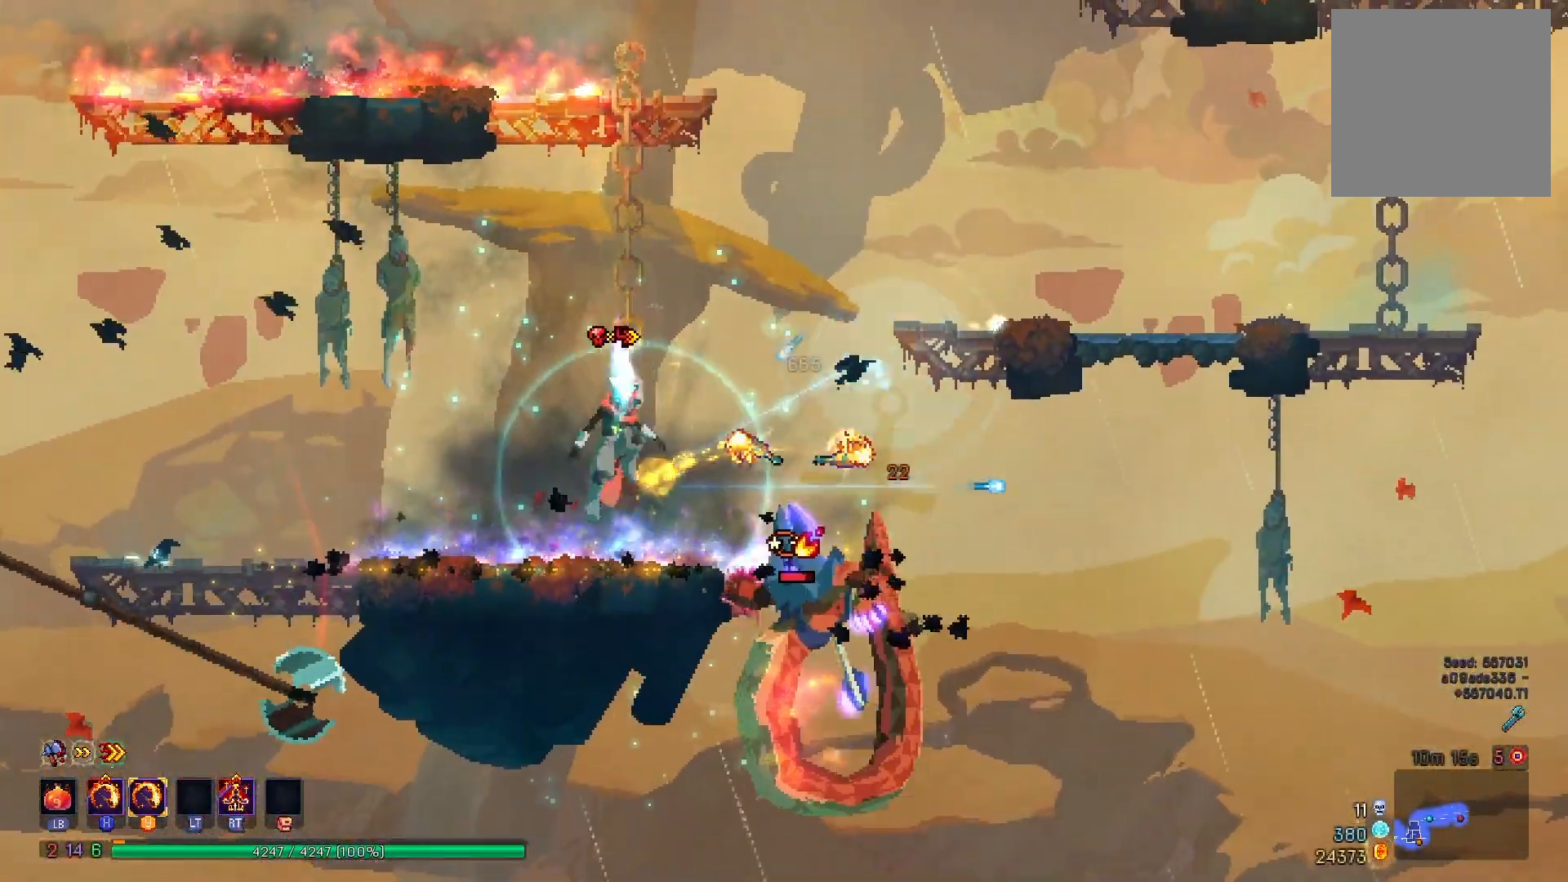
{"buttons": [], "right_stick": "center", "events": [[50, "A", "up"], [116, "A", "down"], [267, "A", "up"], [433, "DPAD_RIGHT", "up"]]}
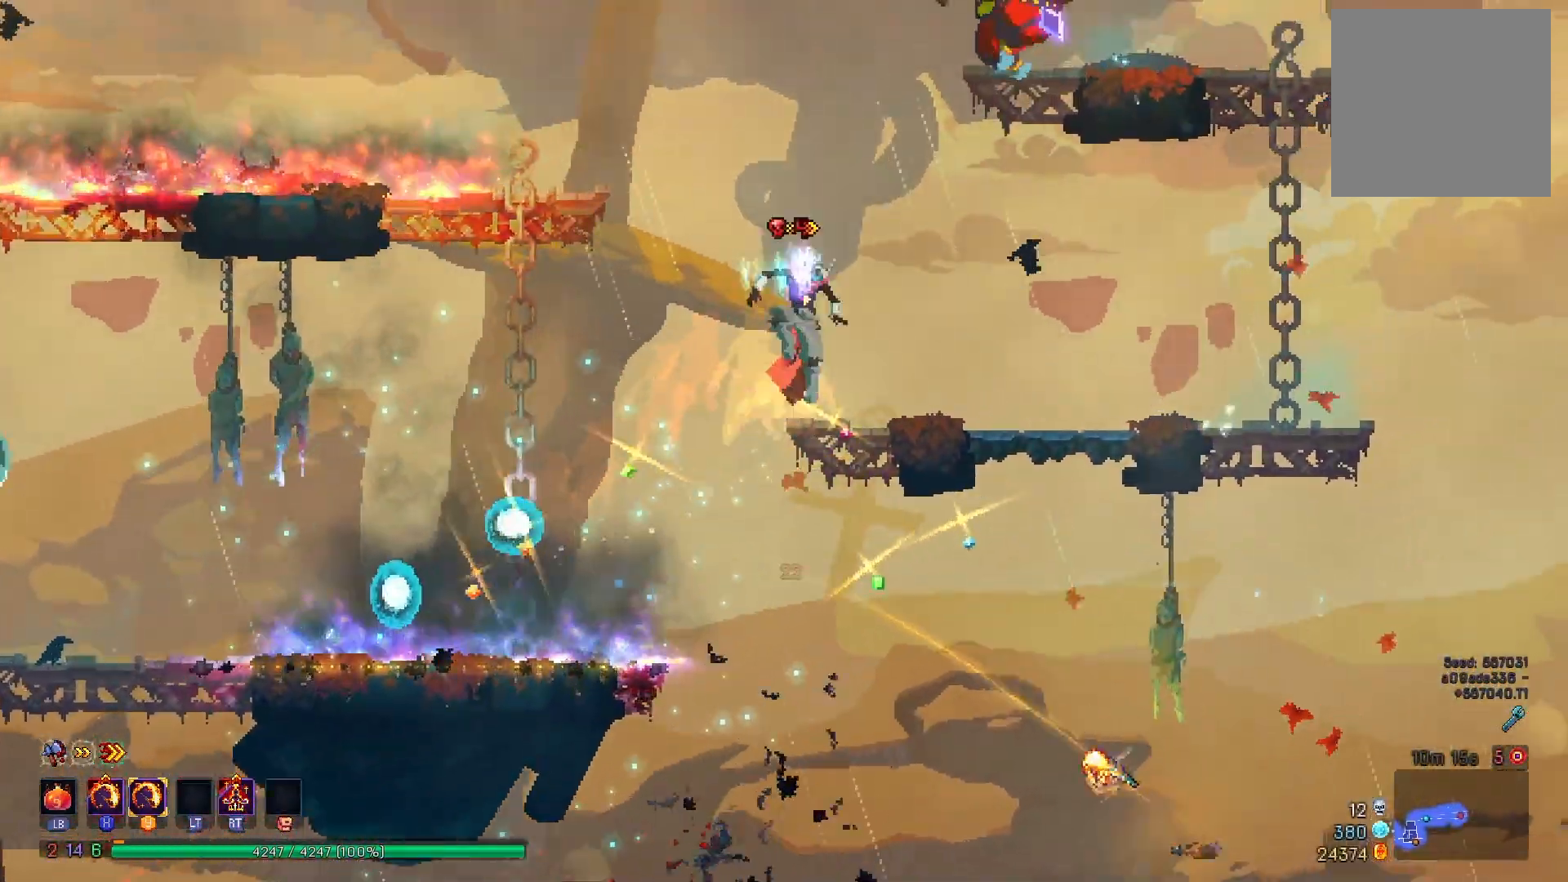
{"buttons": ["A", "DPAD_RIGHT"], "right_stick": "center", "events": [[167, "A", "down"], [200, "DPAD_RIGHT", "down"], [250, "A", "up"], [317, "A", "down"], [384, "DPAD_RIGHT", "up"], [451, "DPAD_RIGHT", "down"], [467, "A", "up"], [501, "A", "down"]]}
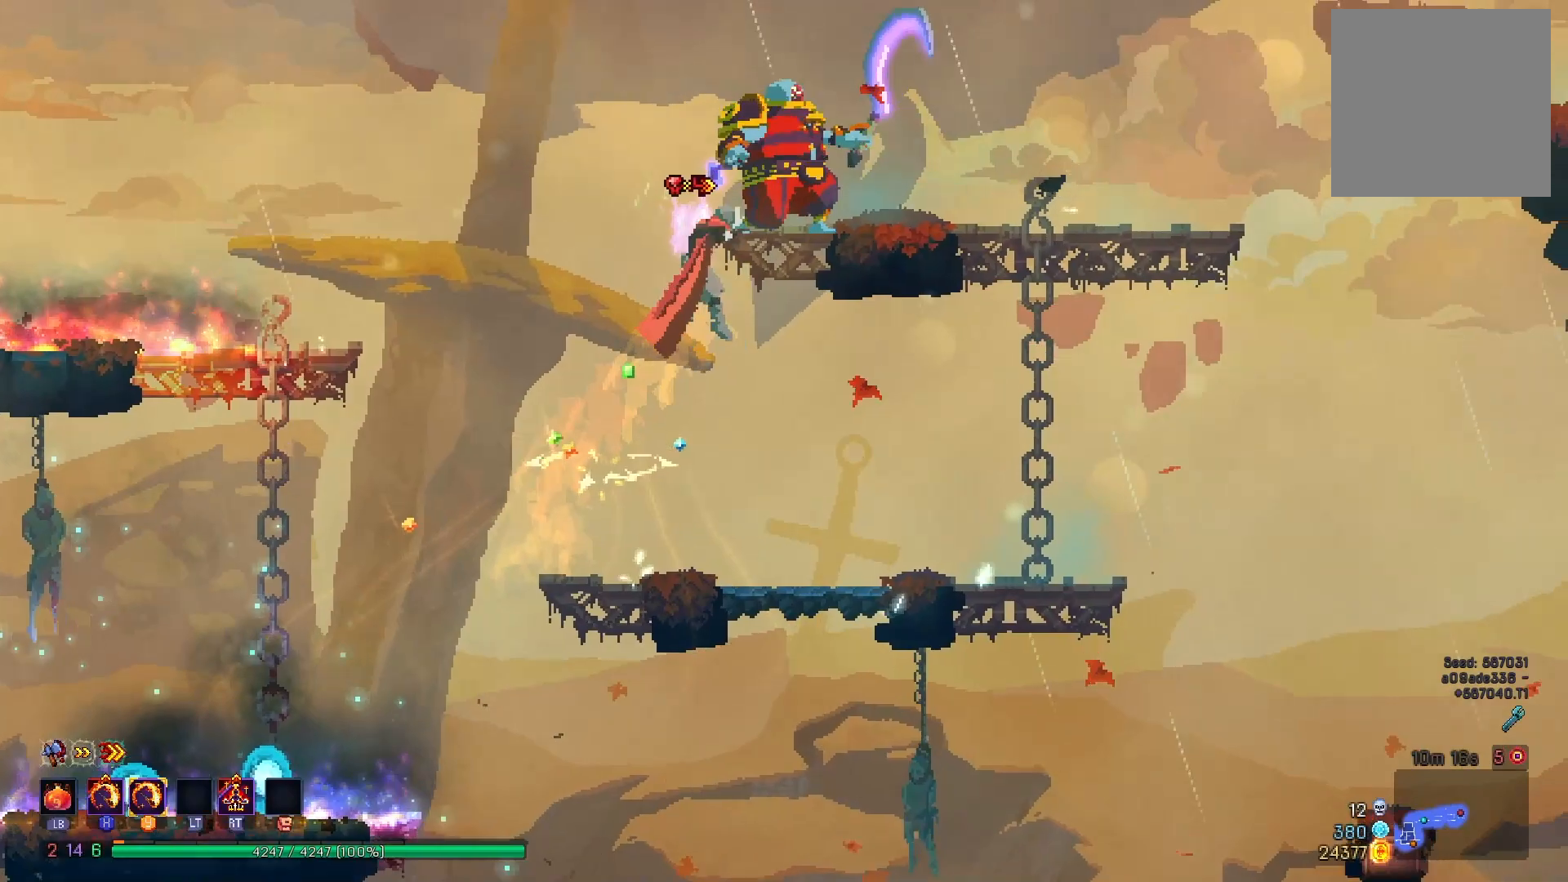
{"buttons": ["DPAD_RIGHT"], "right_stick": "center", "events": [[66, "DPAD_RIGHT", "up"], [150, "A", "up"], [217, "X", "down"], [233, "Y", "down"], [467, "X", "up"], [483, "DPAD_RIGHT", "down"], [483, "Y", "up"]]}
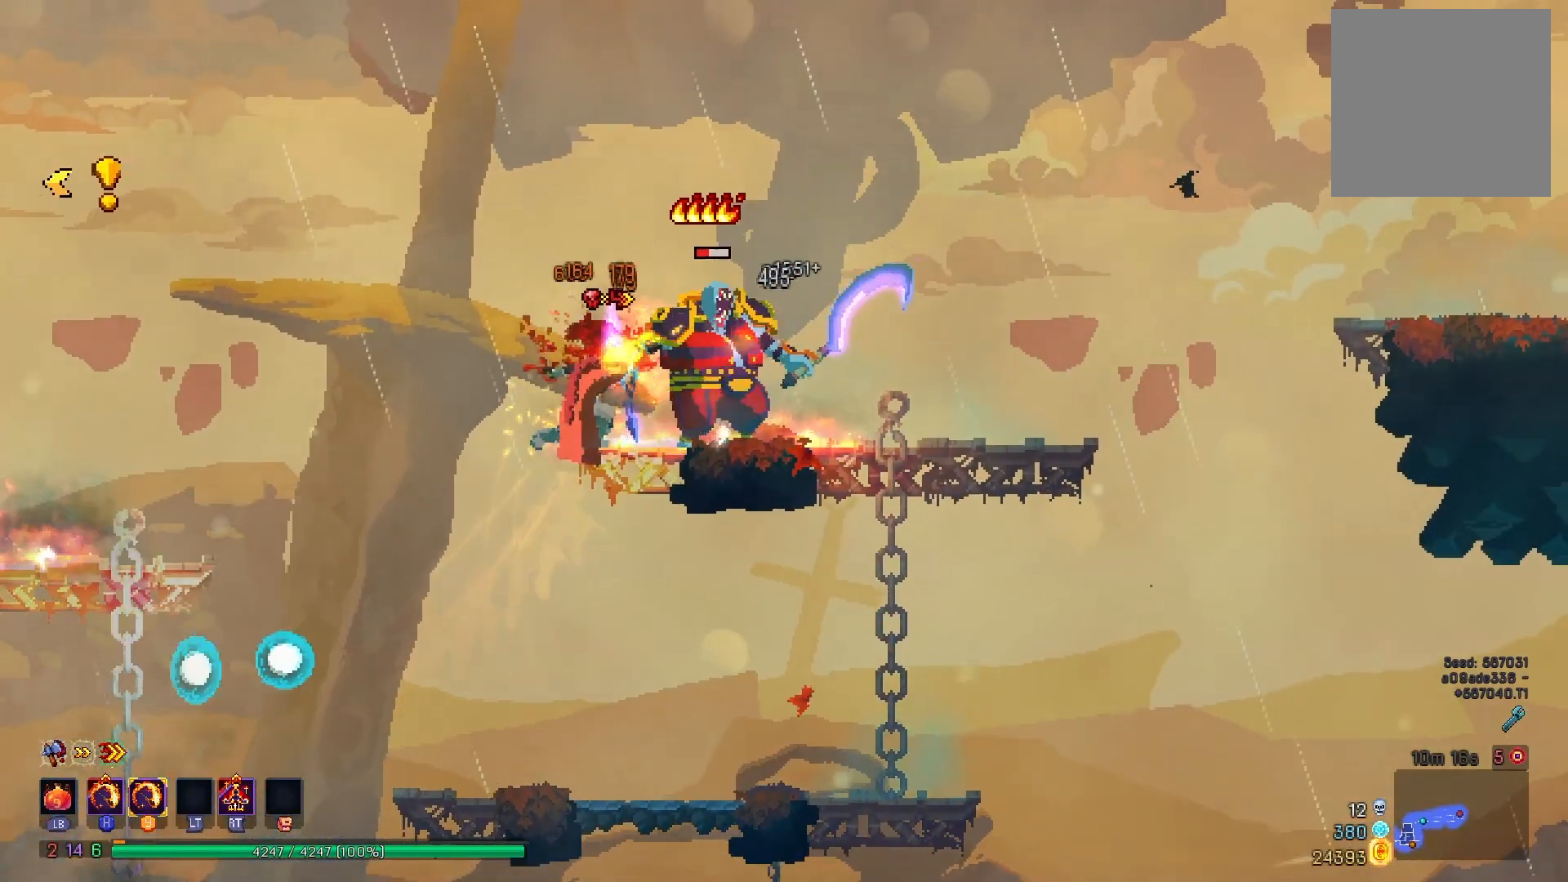
{"buttons": ["A", "DPAD_RIGHT"], "right_stick": "center", "events": [[84, "B", "down"], [167, "B", "up"], [484, "A", "down"]]}